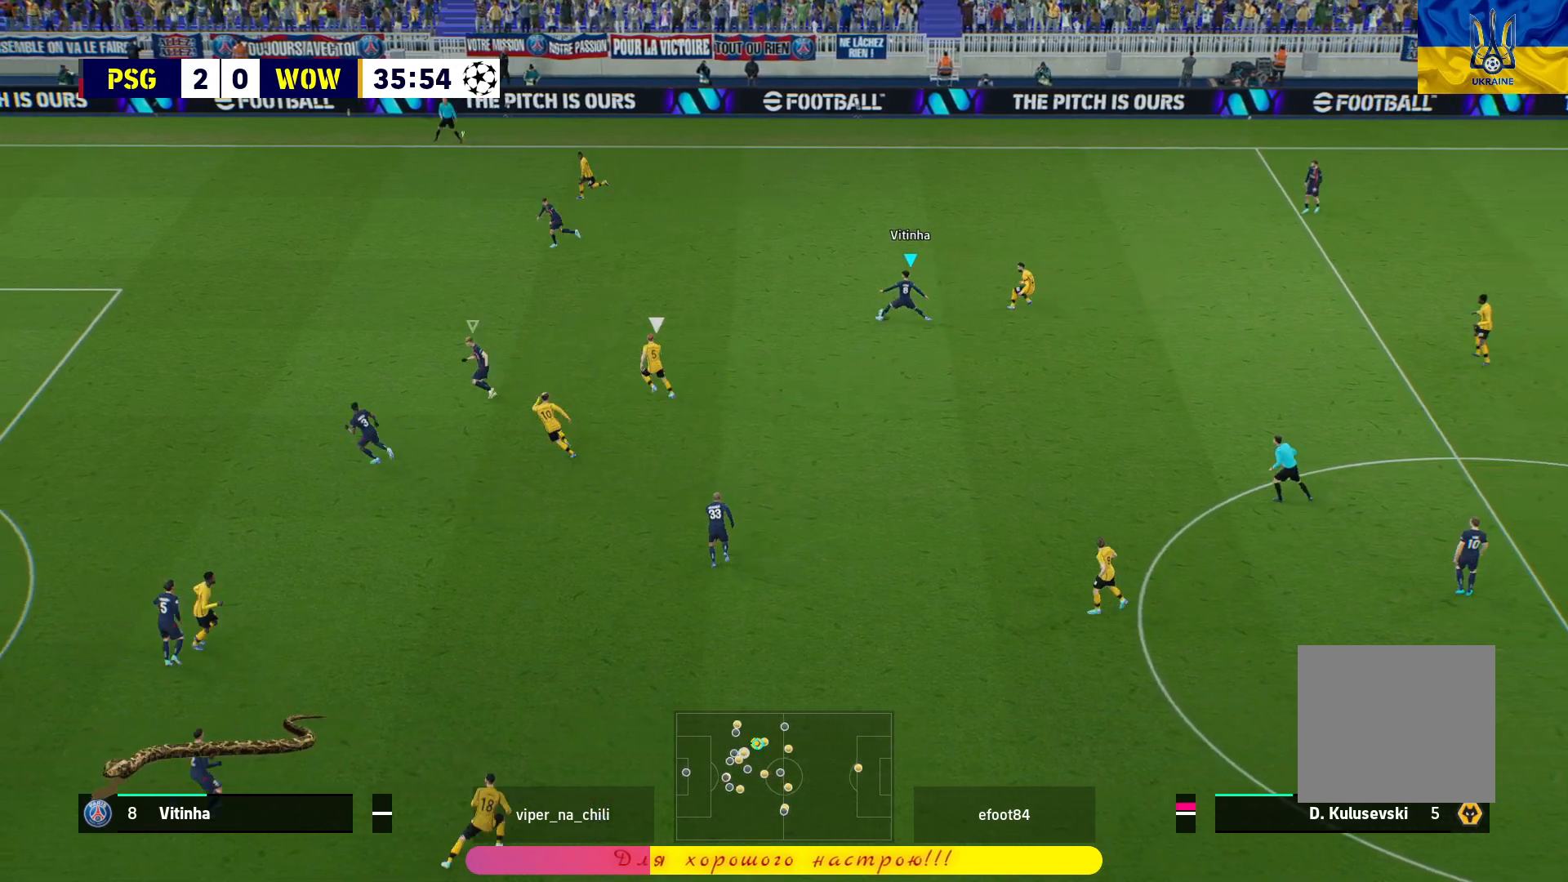
Gameplay with a controller (PlayStation layout); each line is a JSON object with the inputs held at the frame after it. "events" lists button and stick changes between this image and that frame as [ms after this image, input, new state], when the widget could be followed in between.
{"buttons": [], "left_stick": "up", "right_stick": "center", "events": [[133, "left_stick", "up"], [150, "L2", "up"]]}
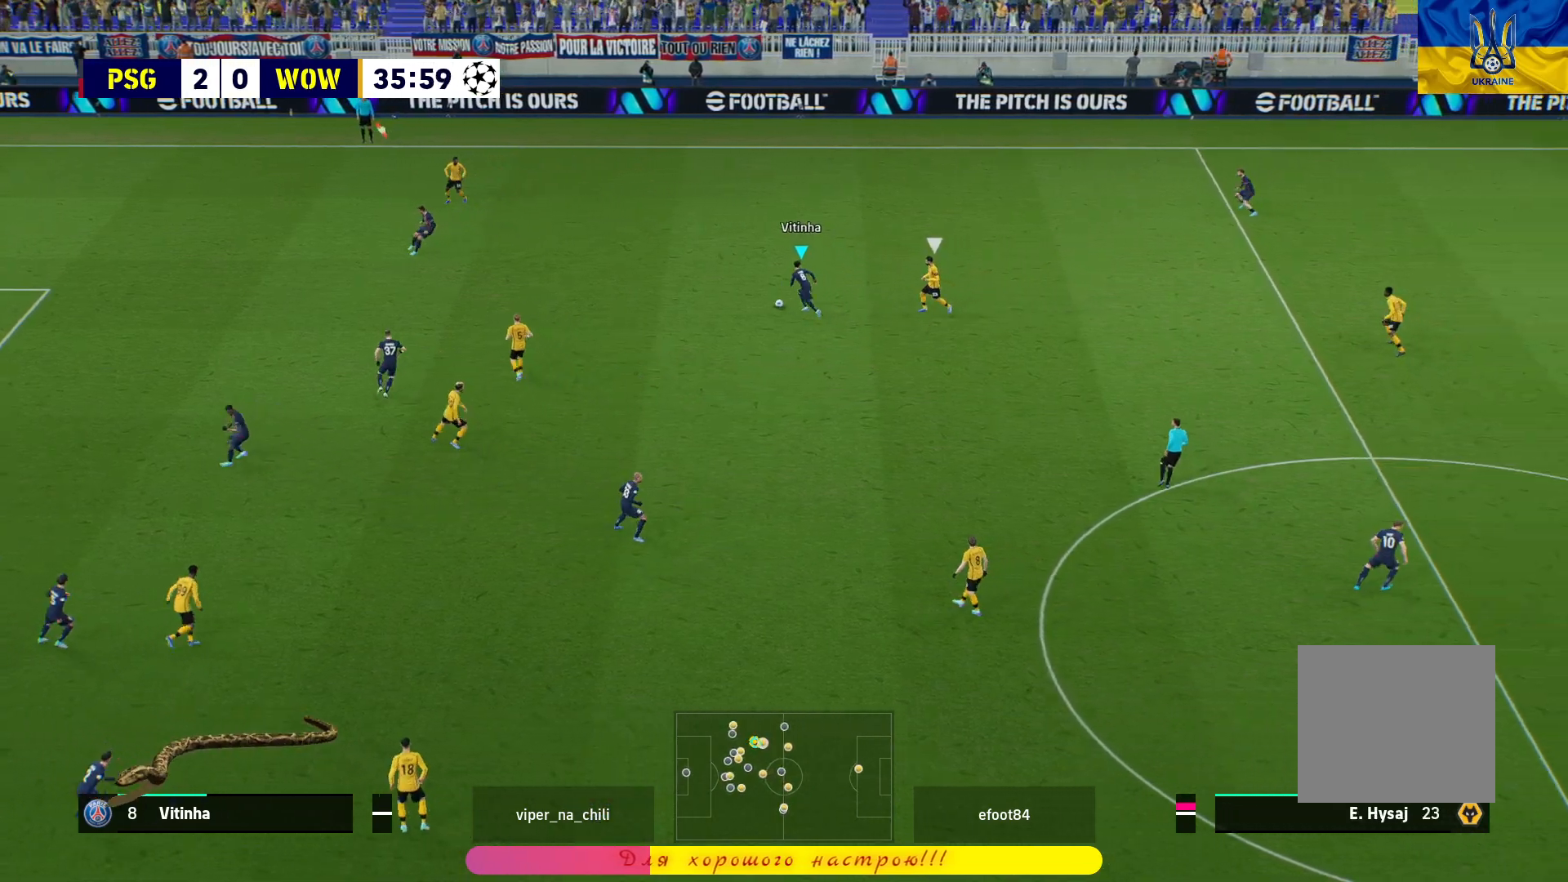
{"buttons": [], "left_stick": "right", "right_stick": "center", "events": [[183, "left_stick", "right"]]}
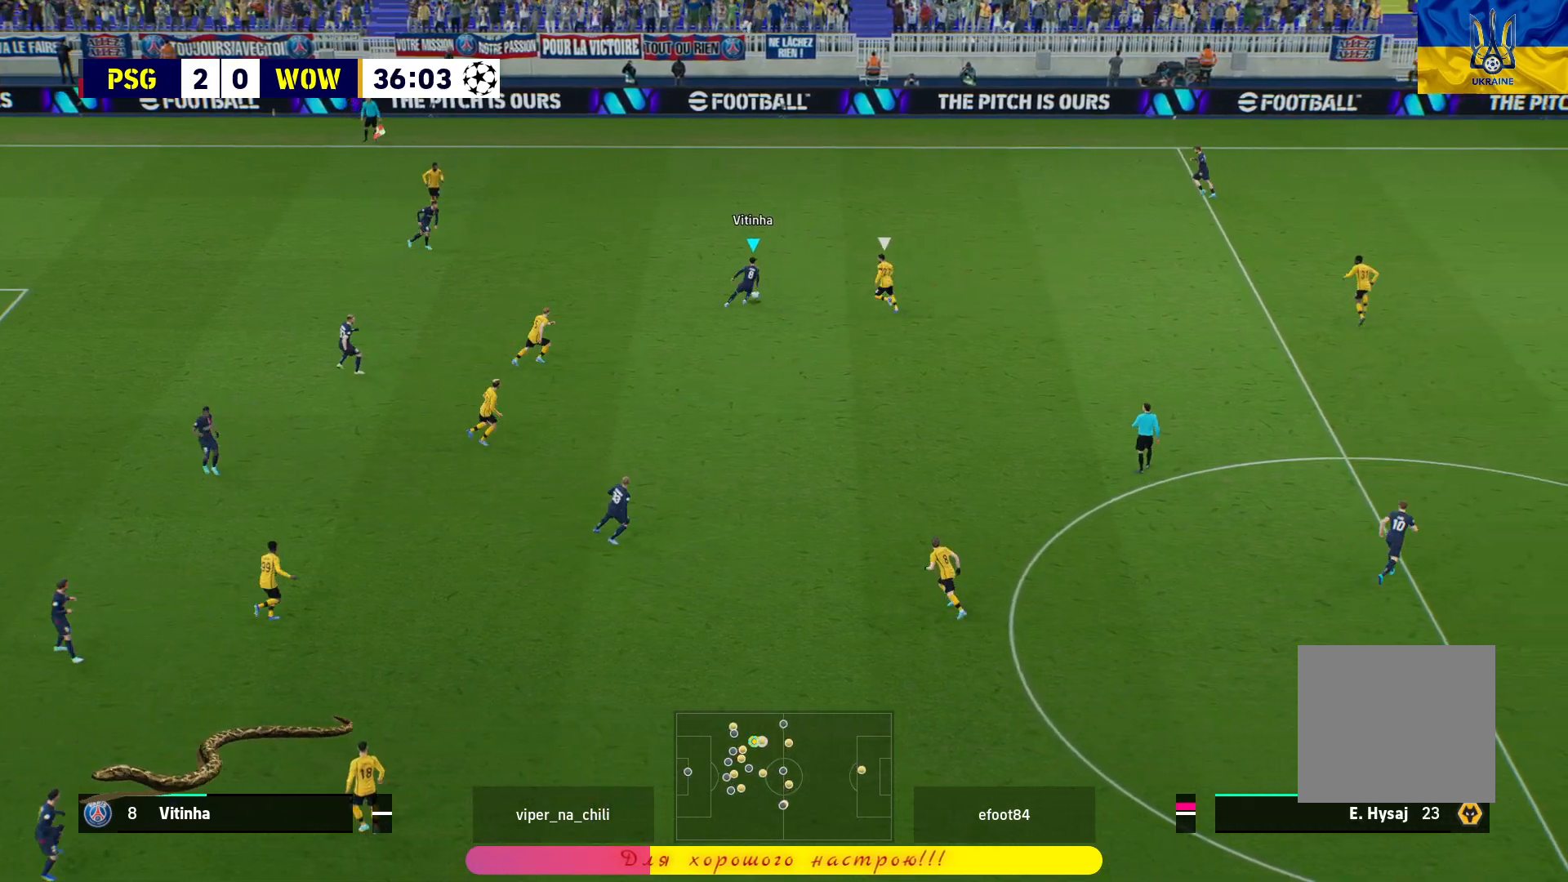
{"buttons": ["R1"], "left_stick": "right", "right_stick": "center", "events": [[67, "right_stick", "down"], [117, "left_stick", "center"], [200, "left_stick", "right"], [233, "right_stick", "center"], [300, "R1", "down"]]}
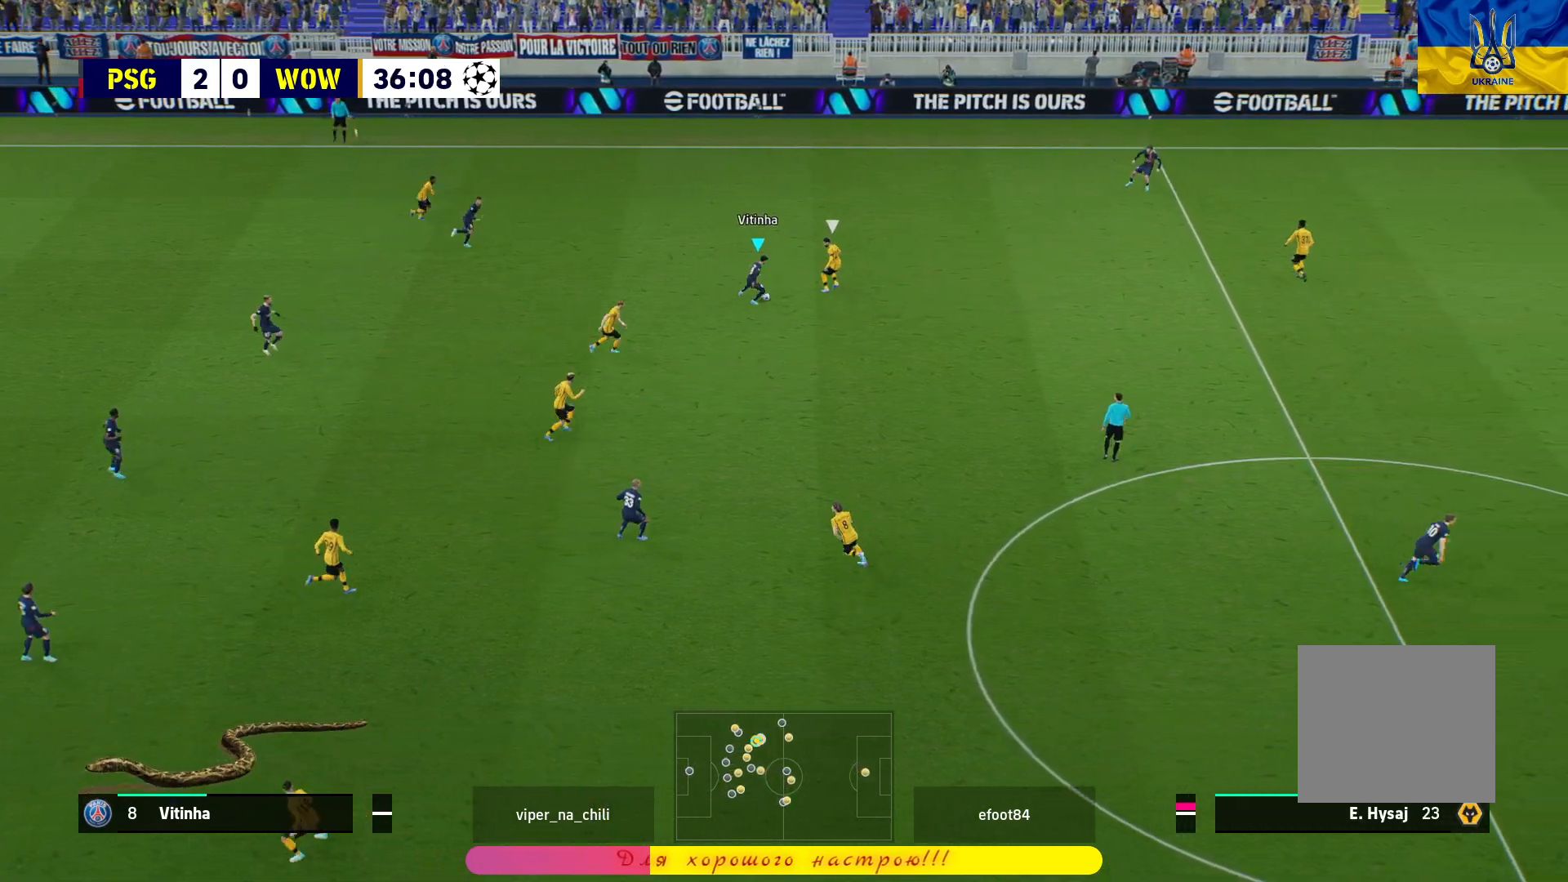
{"buttons": ["R1"], "left_stick": "right", "right_stick": "center", "events": []}
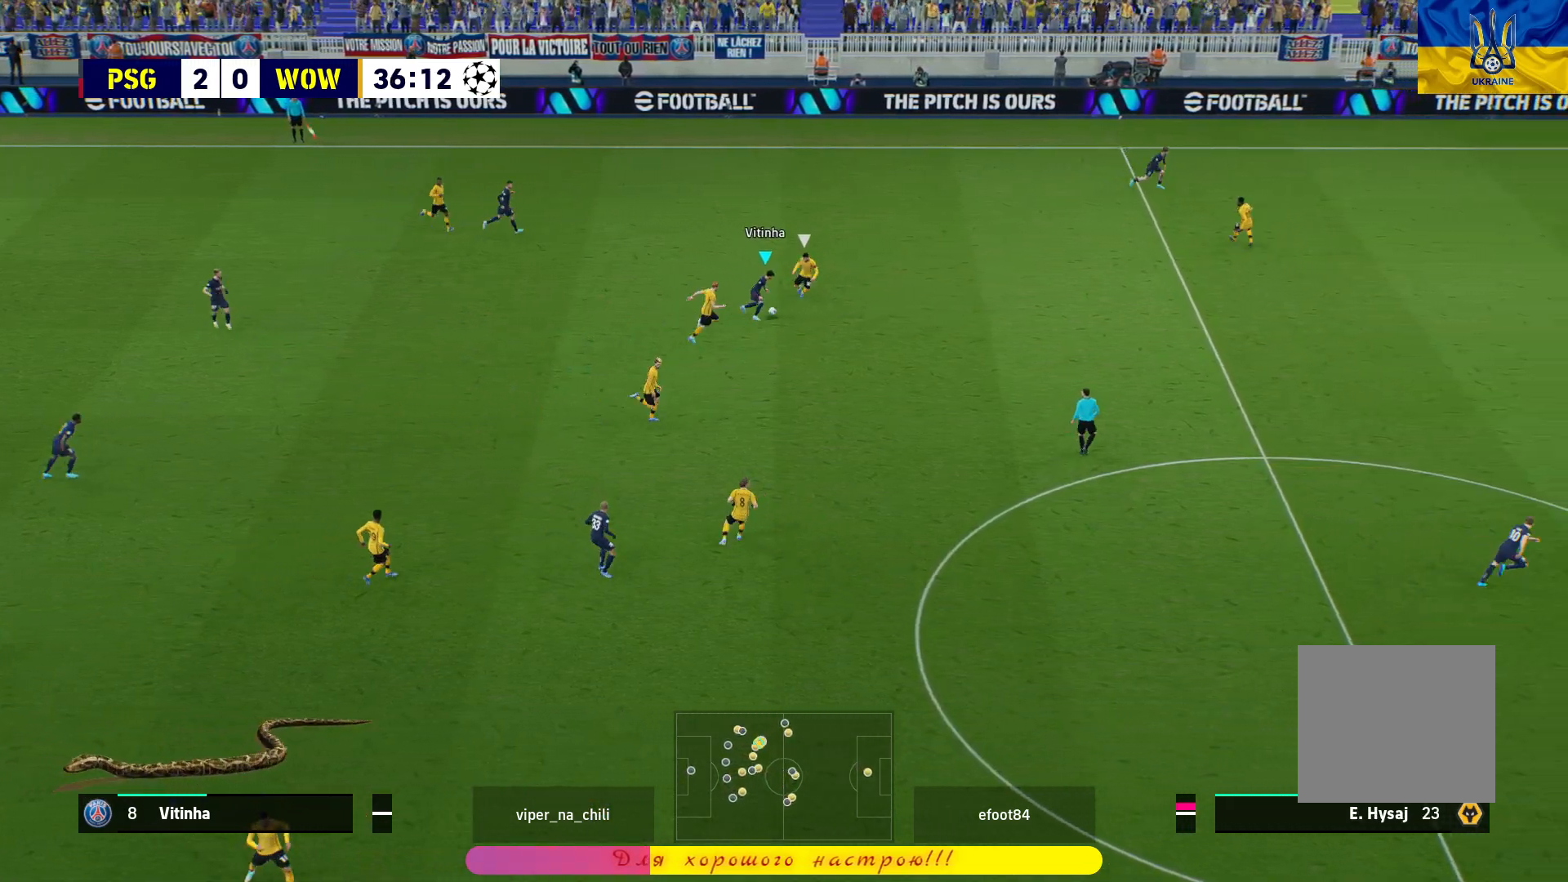
{"buttons": ["L1", "R1"], "left_stick": "right", "right_stick": "center", "events": [[433, "L1", "down"]]}
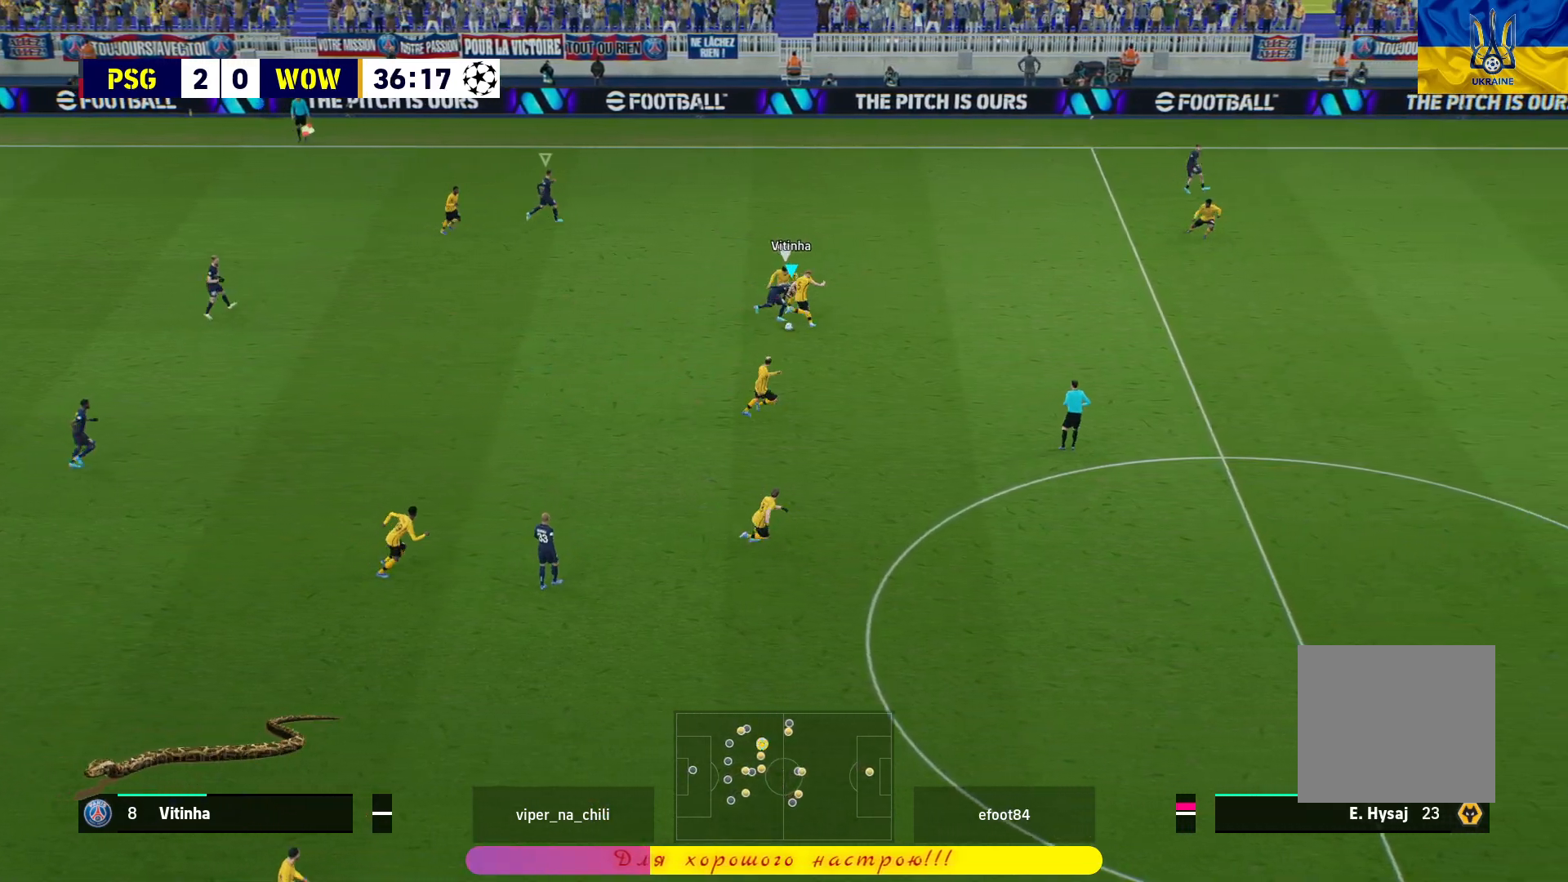
{"buttons": ["R1"], "left_stick": "down-left", "right_stick": "center", "events": [[50, "L1", "up"], [50, "left_stick", "center"], [150, "left_stick", "up-left"], [433, "left_stick", "down-left"]]}
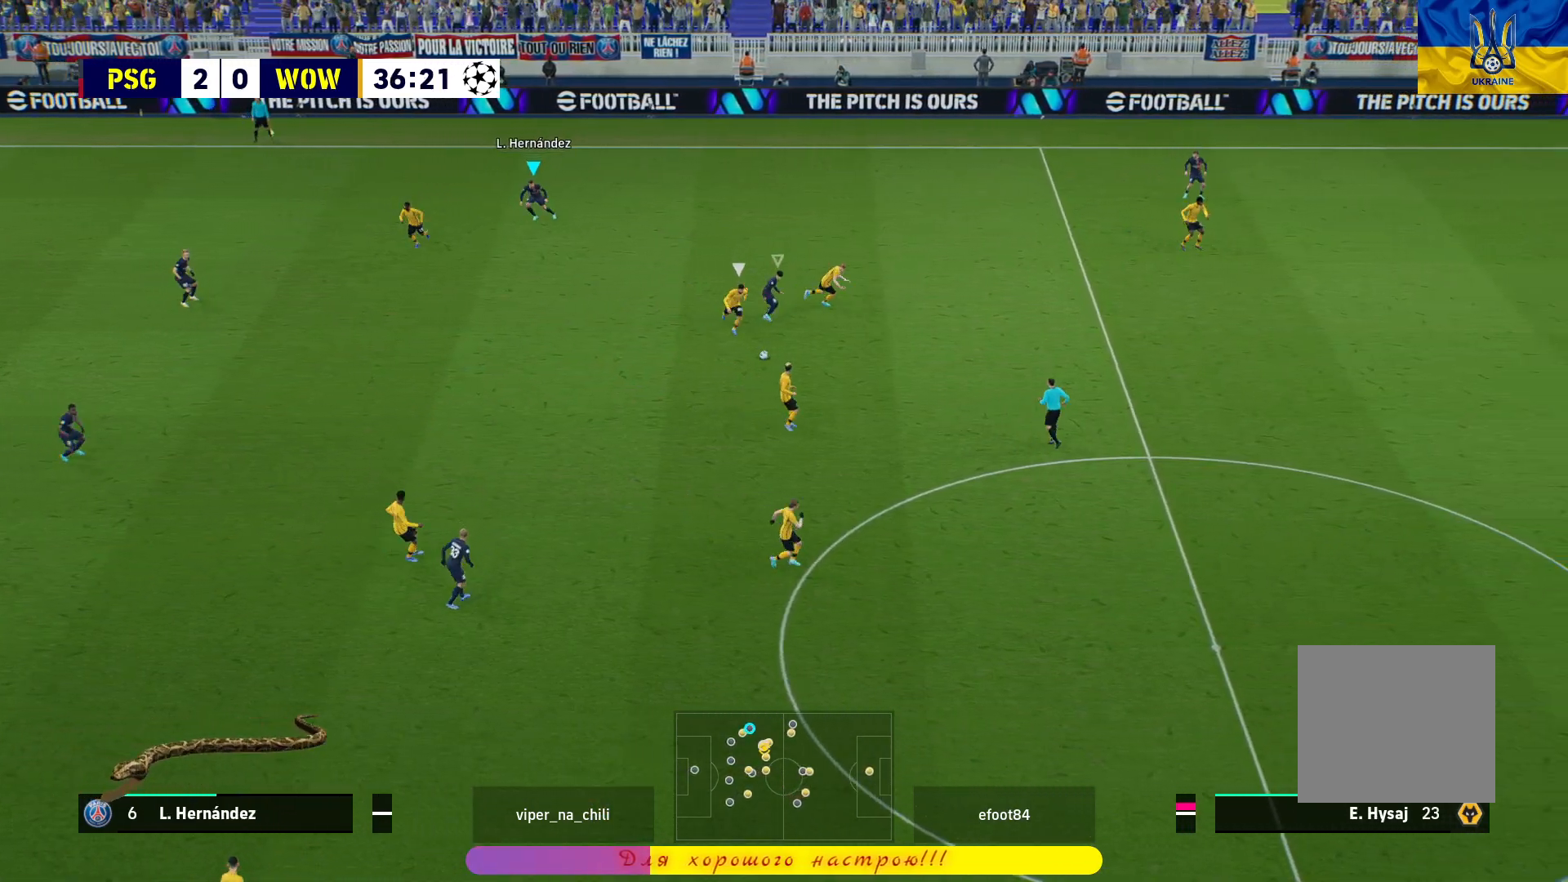
{"buttons": ["R1"], "left_stick": "up-left", "right_stick": "center", "events": [[483, "left_stick", "up-left"]]}
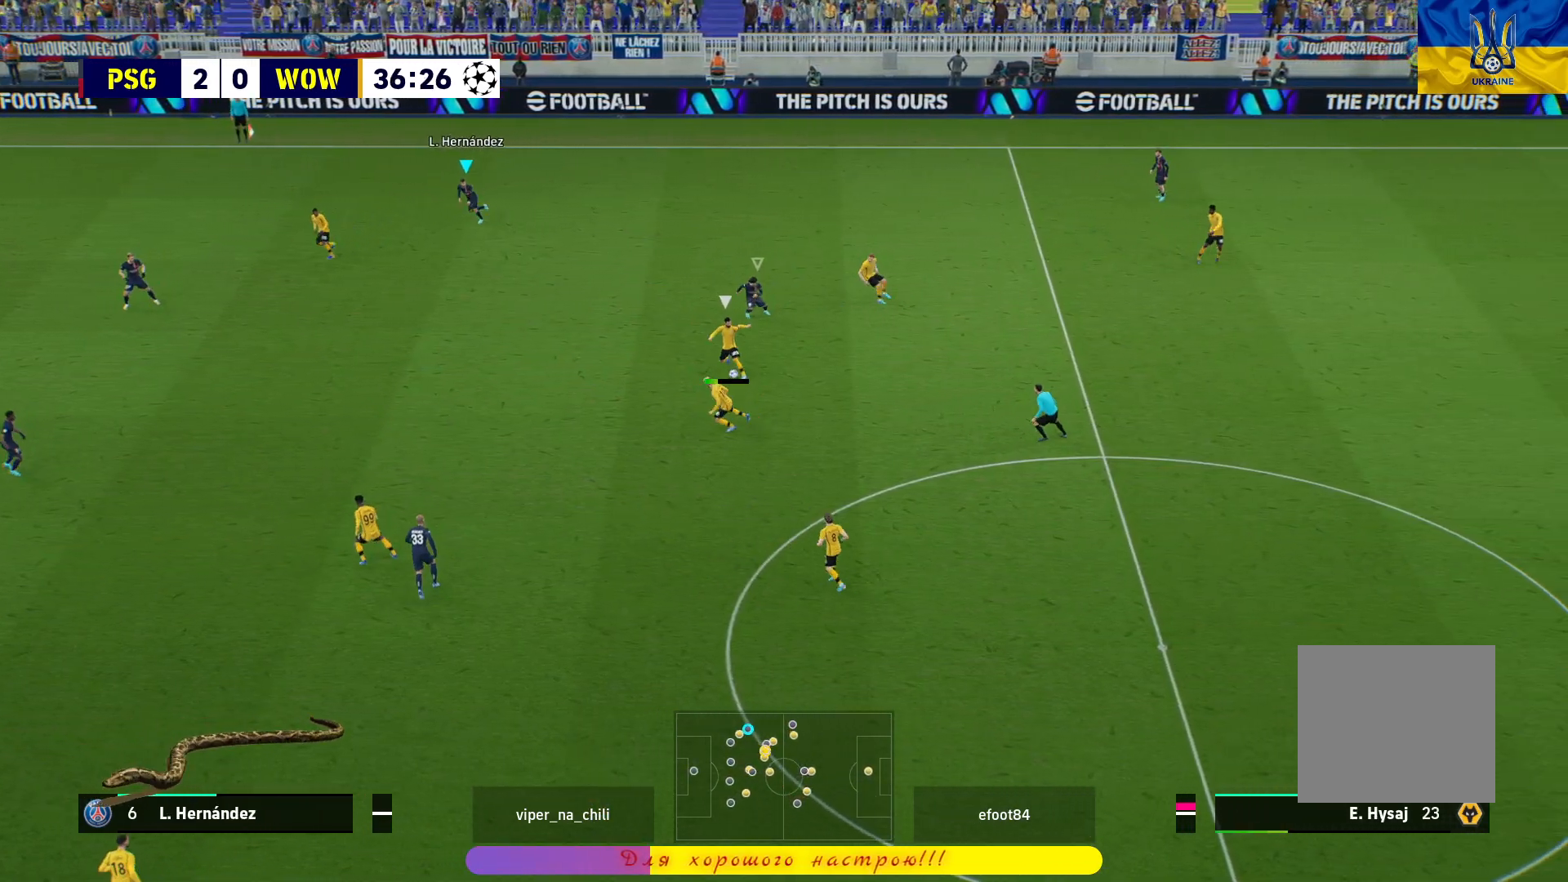
{"buttons": ["R1"], "left_stick": "up-left", "right_stick": "center", "events": [[50, "L1", "down"], [183, "L1", "up"]]}
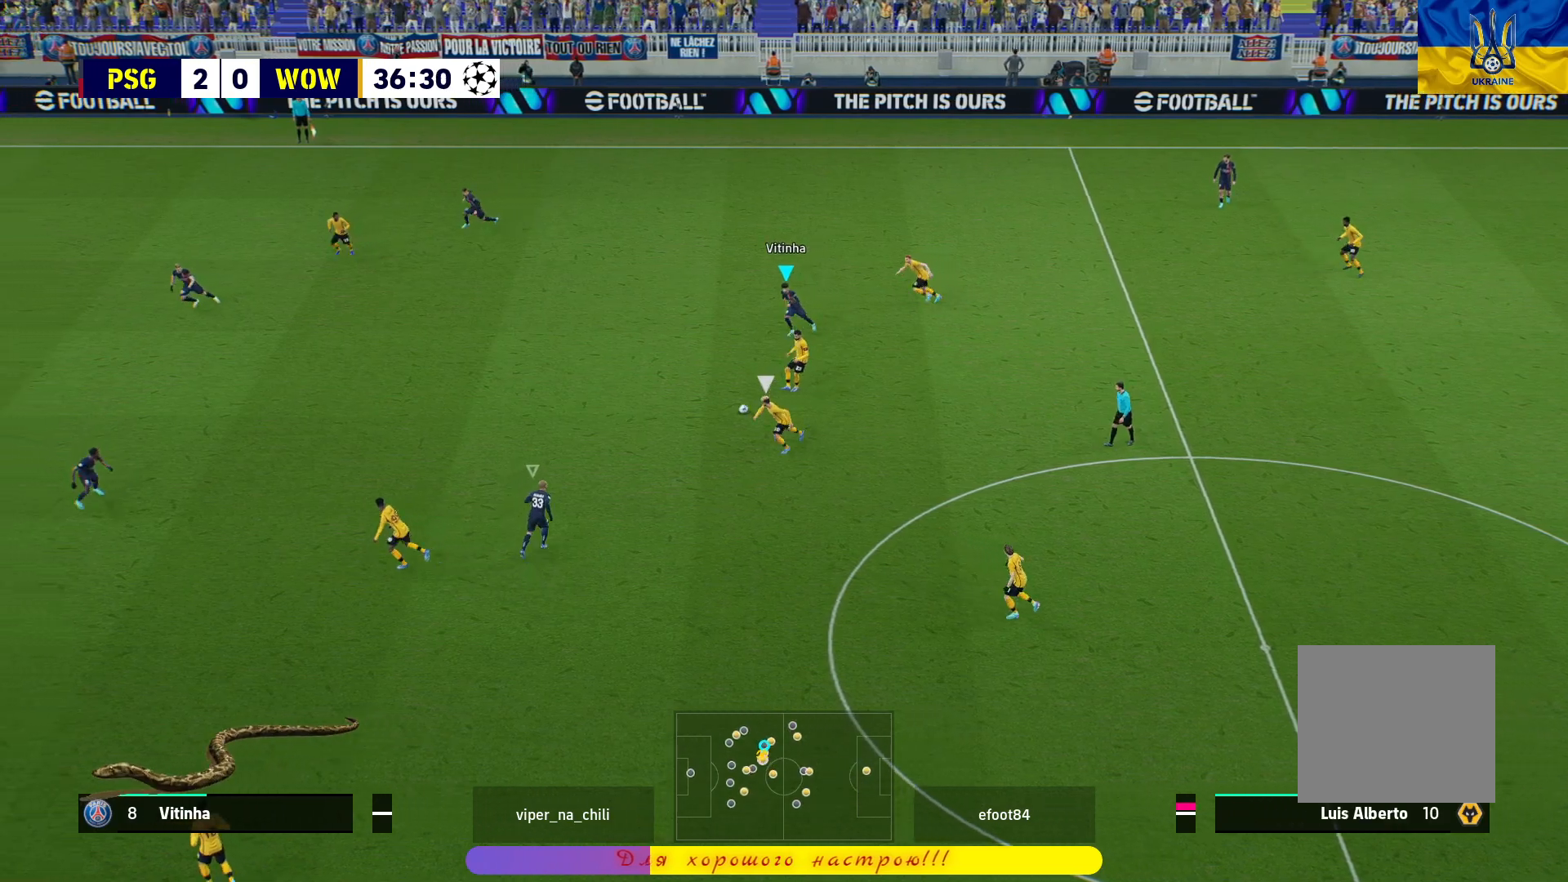
{"buttons": ["L2", "L3"], "left_stick": "up-right", "right_stick": "center", "events": [[17, "L1", "down"], [83, "L3", "down"], [150, "L1", "up"], [317, "L3", "up"], [367, "R1", "up"], [400, "L2", "down"], [400, "left_stick", "up-right"], [467, "L3", "down"]]}
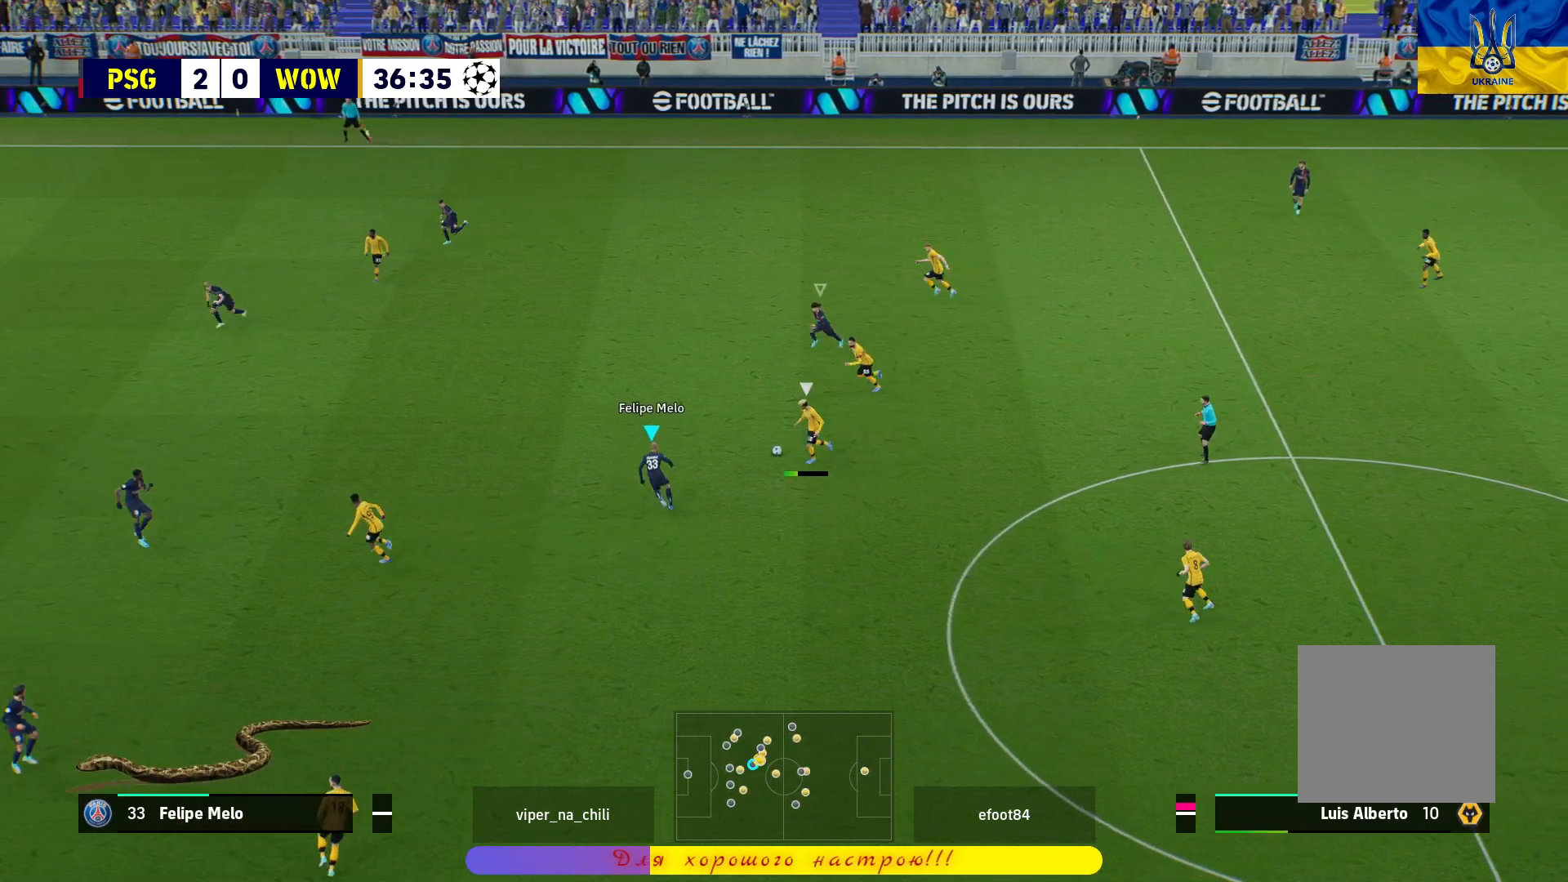
{"buttons": ["L2", "L3"], "left_stick": "right", "right_stick": "center", "events": [[117, "left_stick", "right"]]}
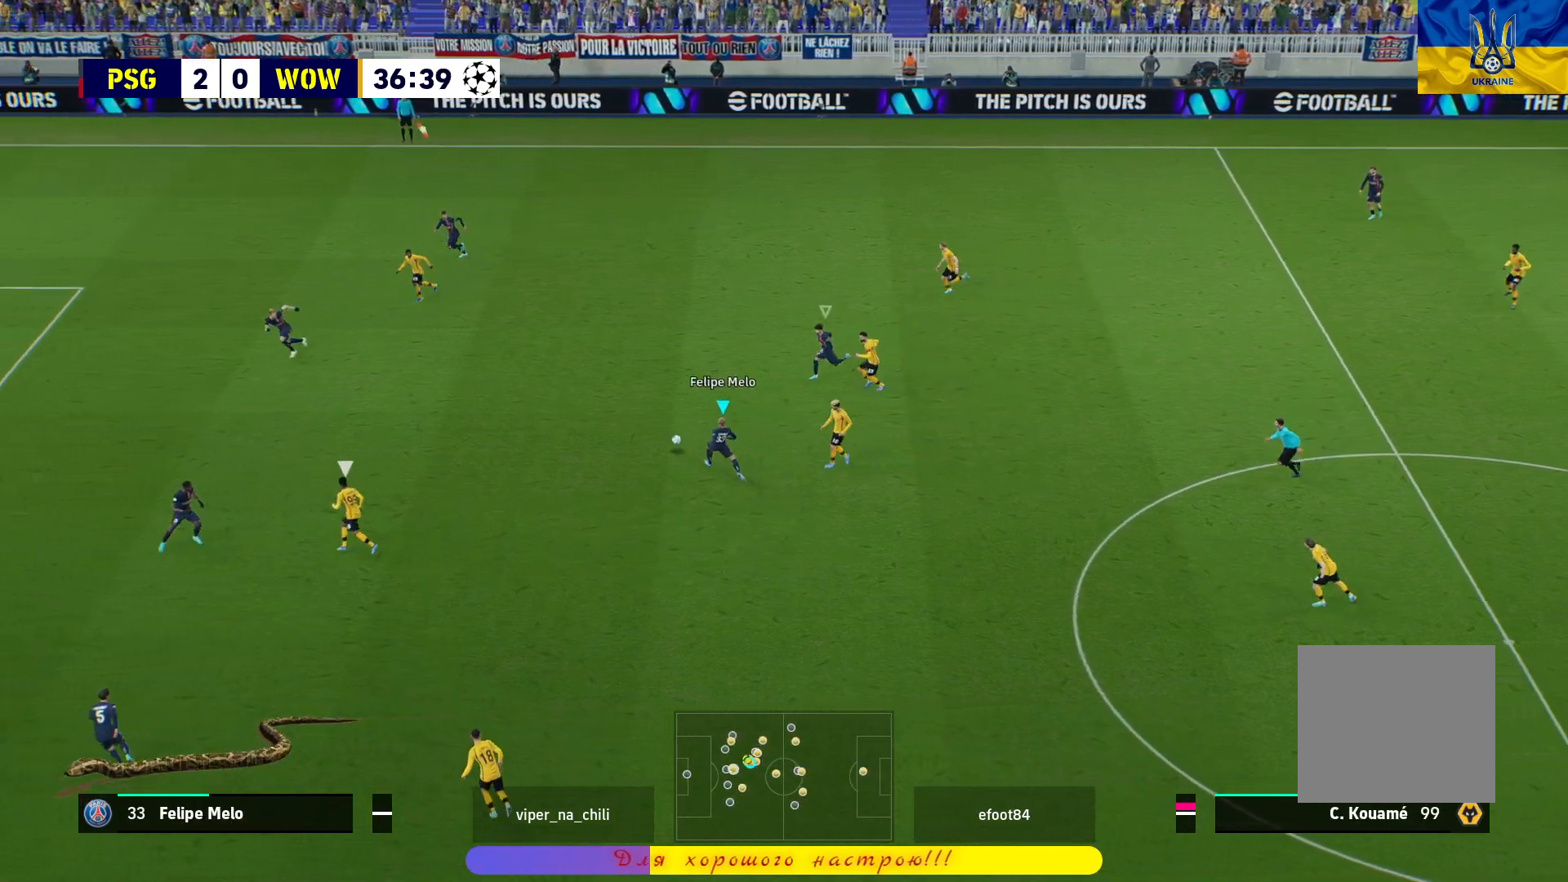
{"buttons": ["R1", "L3"], "left_stick": "right", "right_stick": "center", "events": [[200, "L2", "up"], [450, "R1", "down"]]}
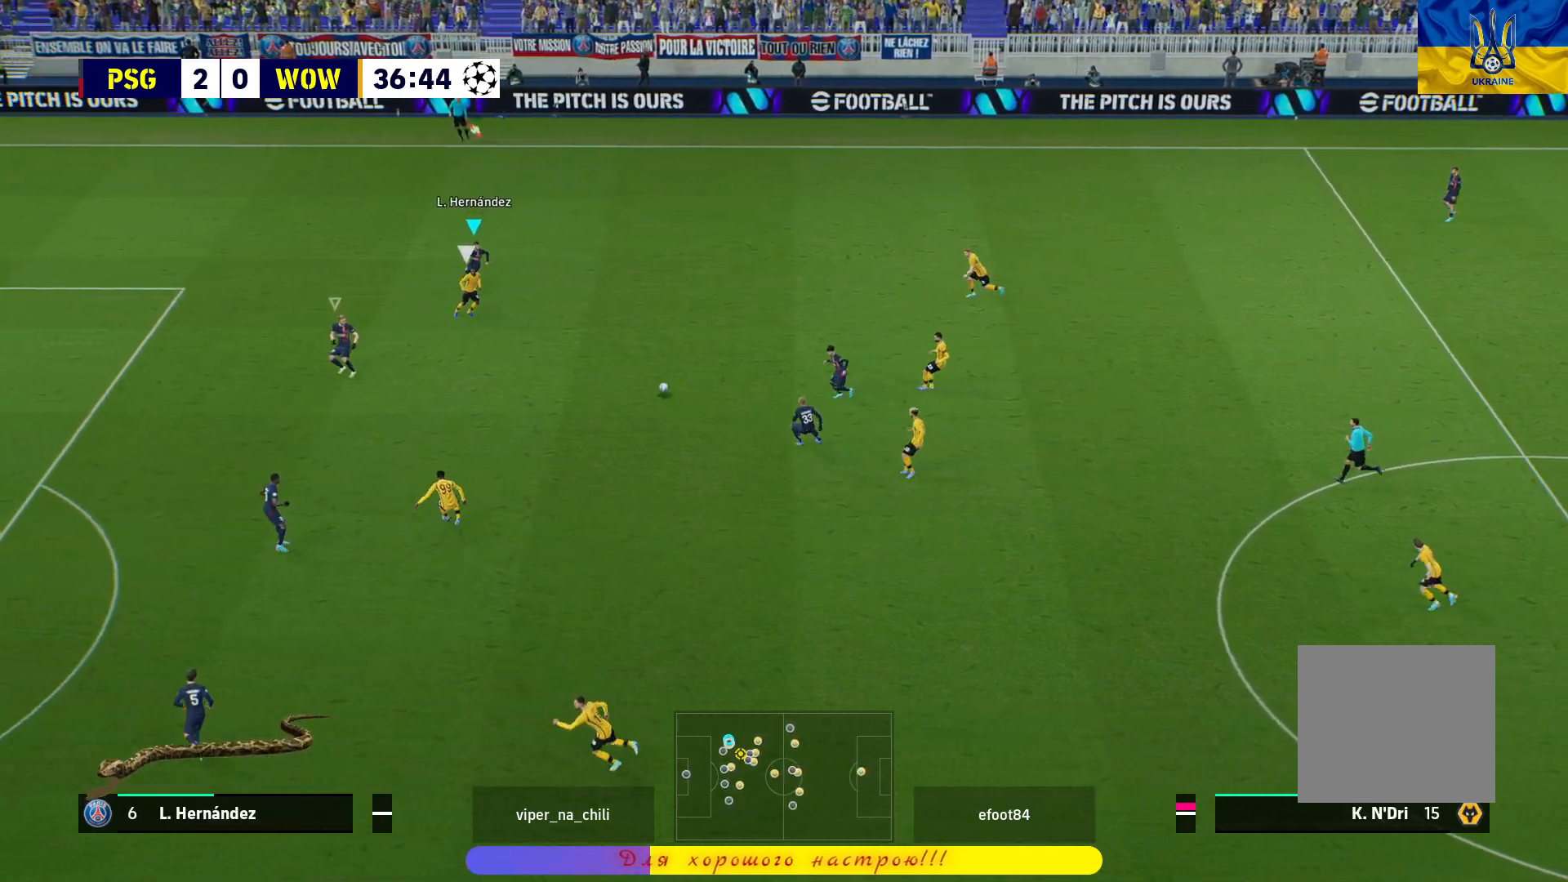
{"buttons": ["R1", "L3"], "left_stick": "down", "right_stick": "center", "events": [[33, "left_stick", "down-right"], [300, "left_stick", "down"], [350, "L1", "down"], [483, "L1", "up"]]}
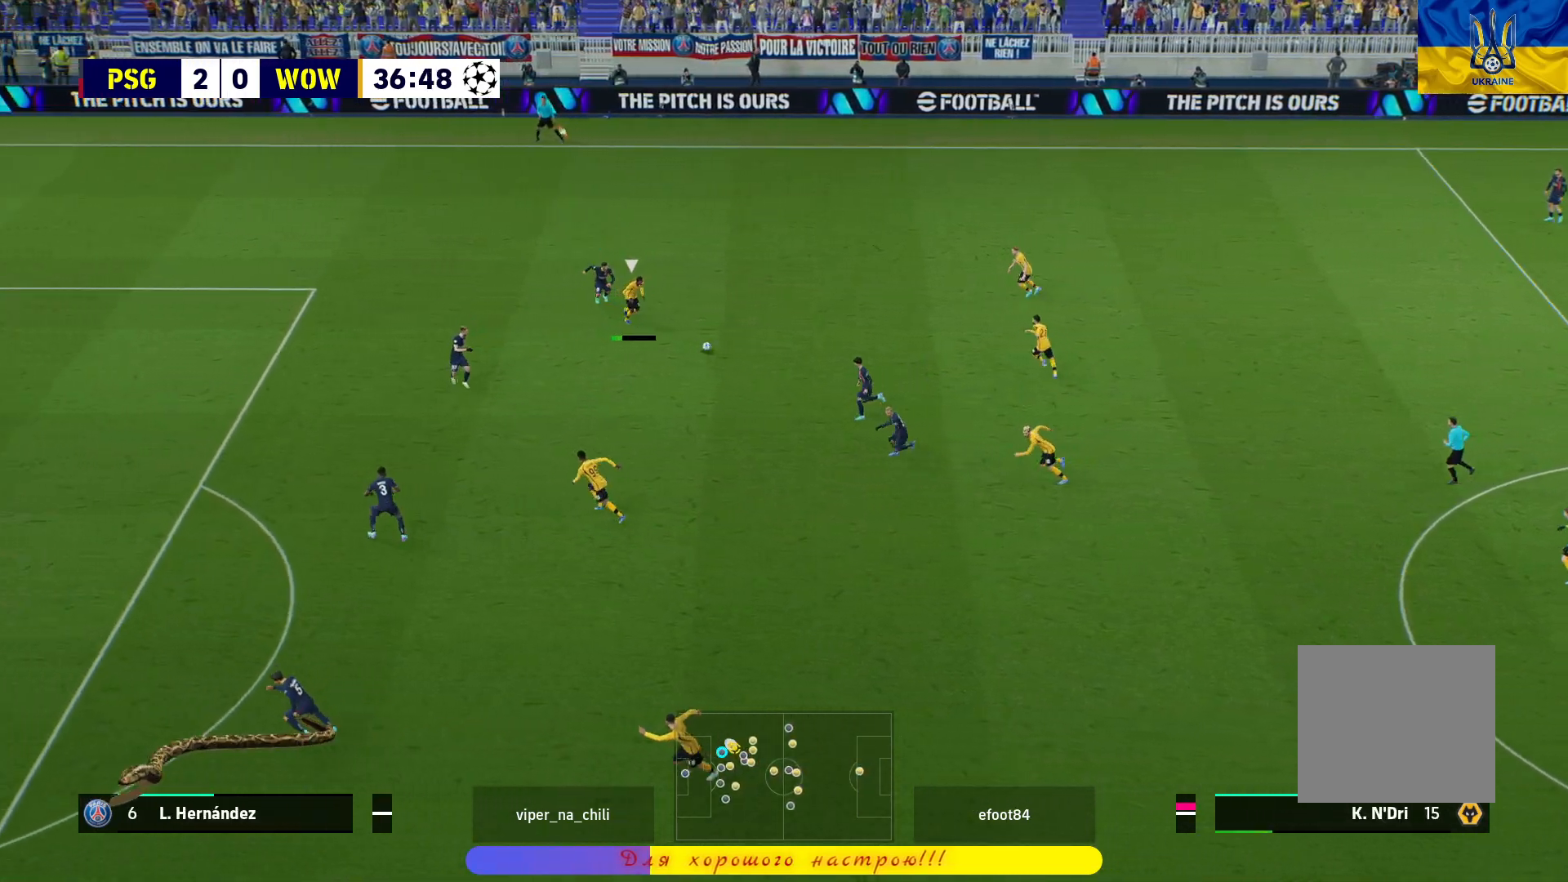
{"buttons": ["L2", "R1", "L3"], "left_stick": "down-right", "right_stick": "center", "events": [[250, "L2", "down"], [250, "left_stick", "down-right"]]}
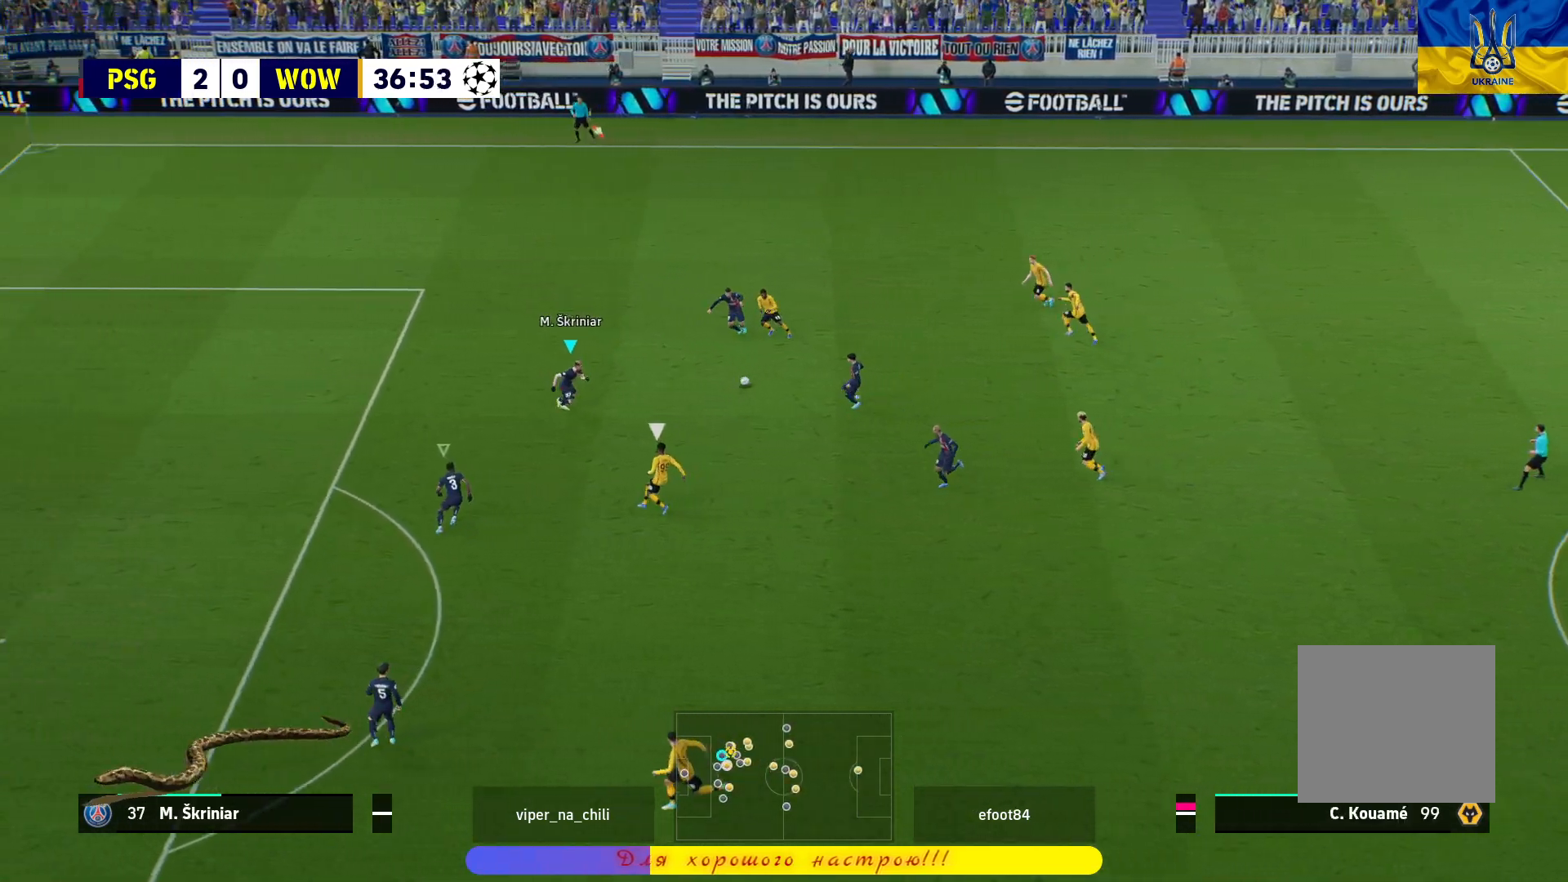
{"buttons": ["L2", "R1", "L3"], "left_stick": "down-right", "right_stick": "center", "events": []}
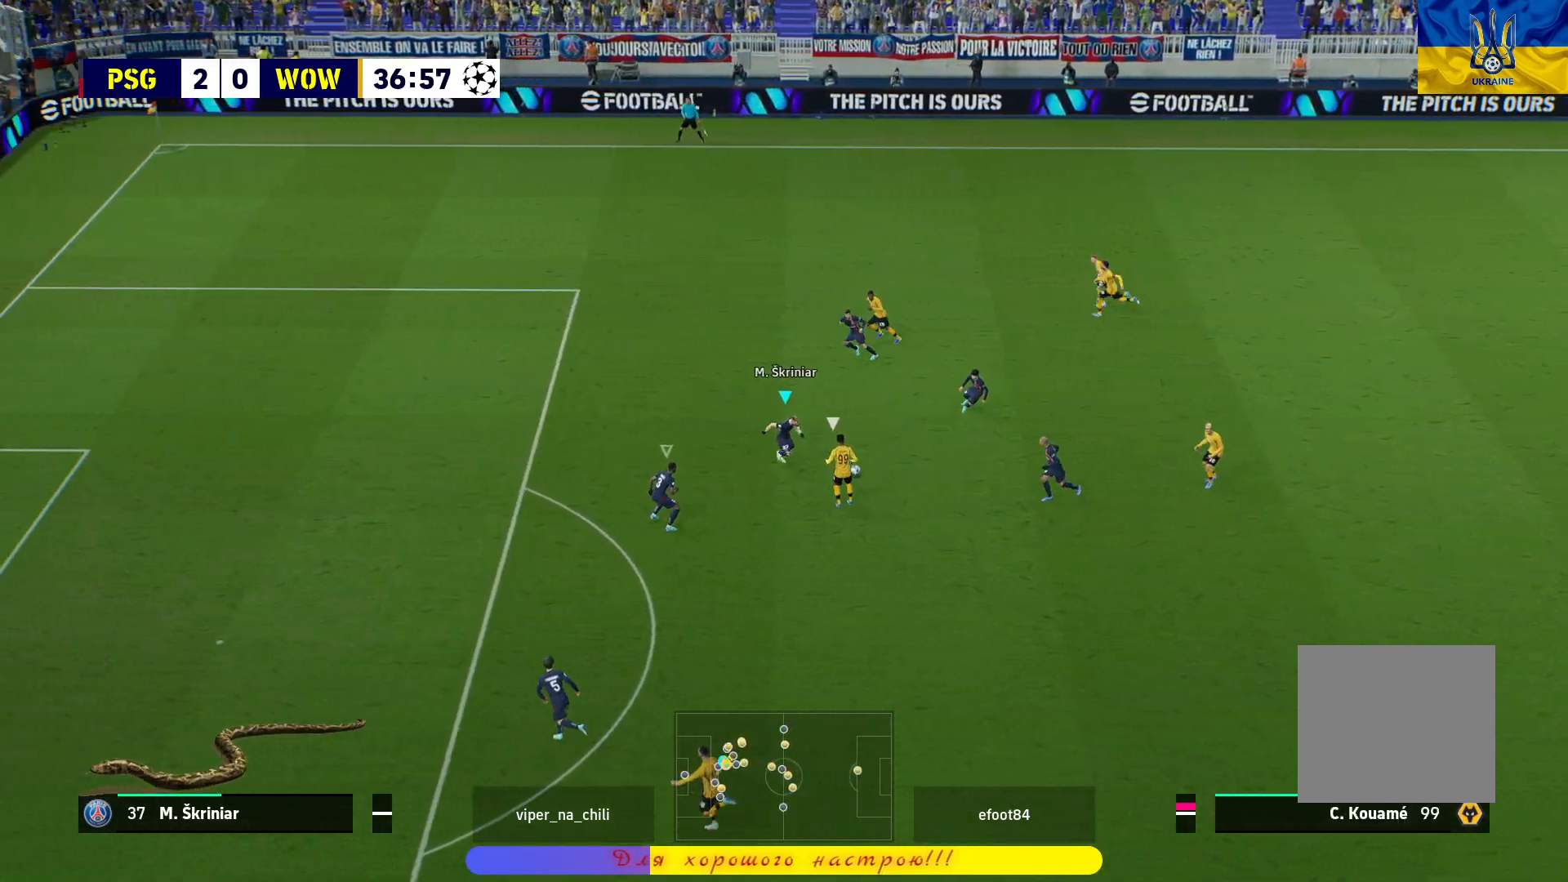
{"buttons": ["L2", "R1", "L3"], "left_stick": "down-right", "right_stick": "center", "events": []}
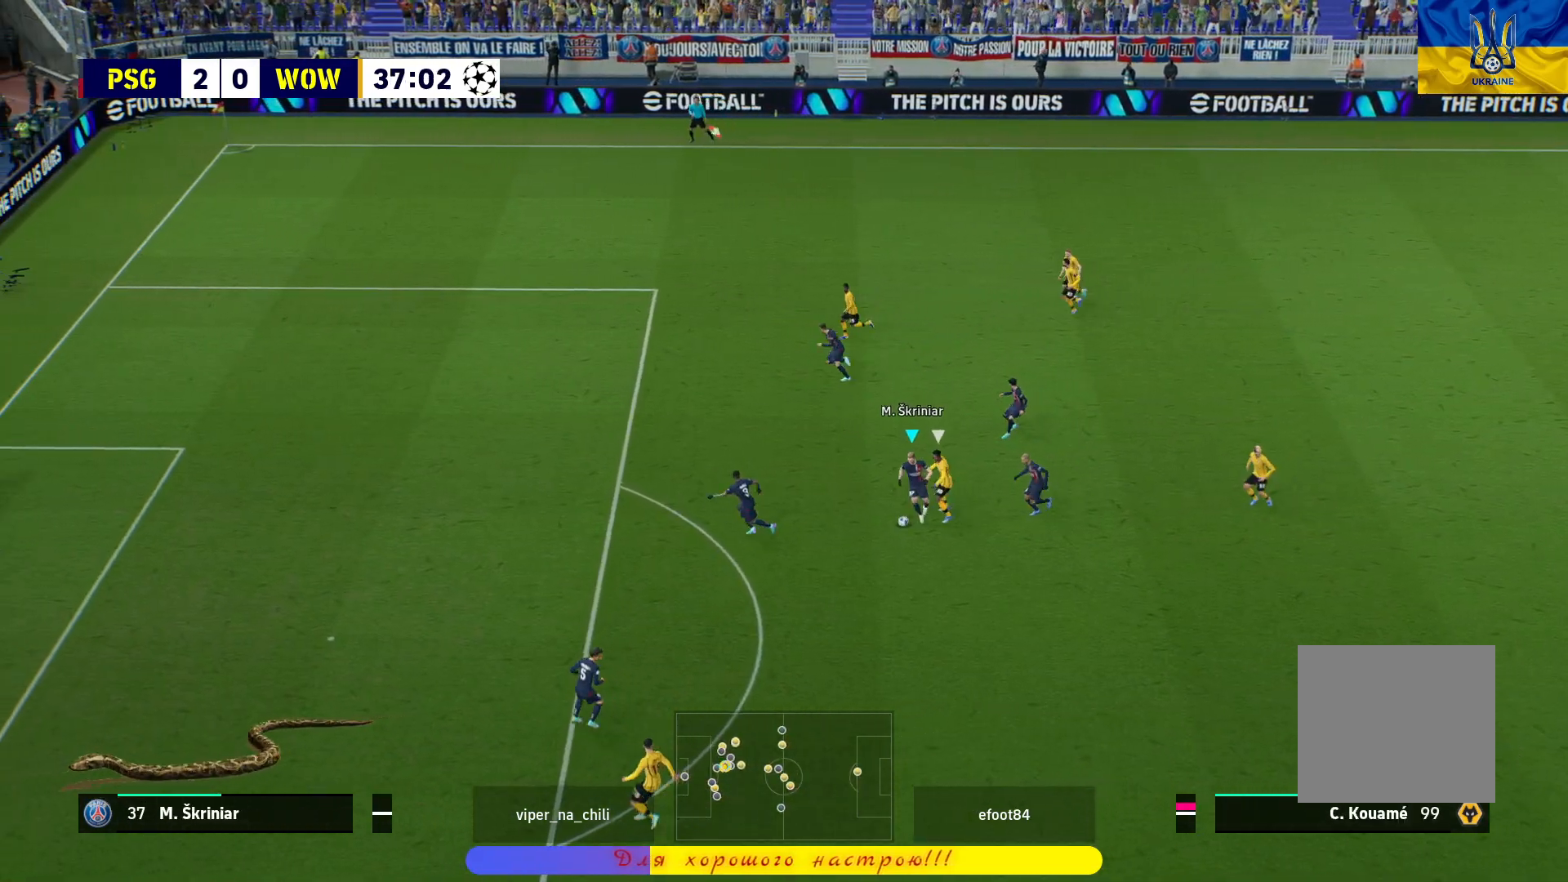
{"buttons": ["R1", "L3"], "left_stick": "down-right", "right_stick": "center", "events": [[367, "L2", "up"]]}
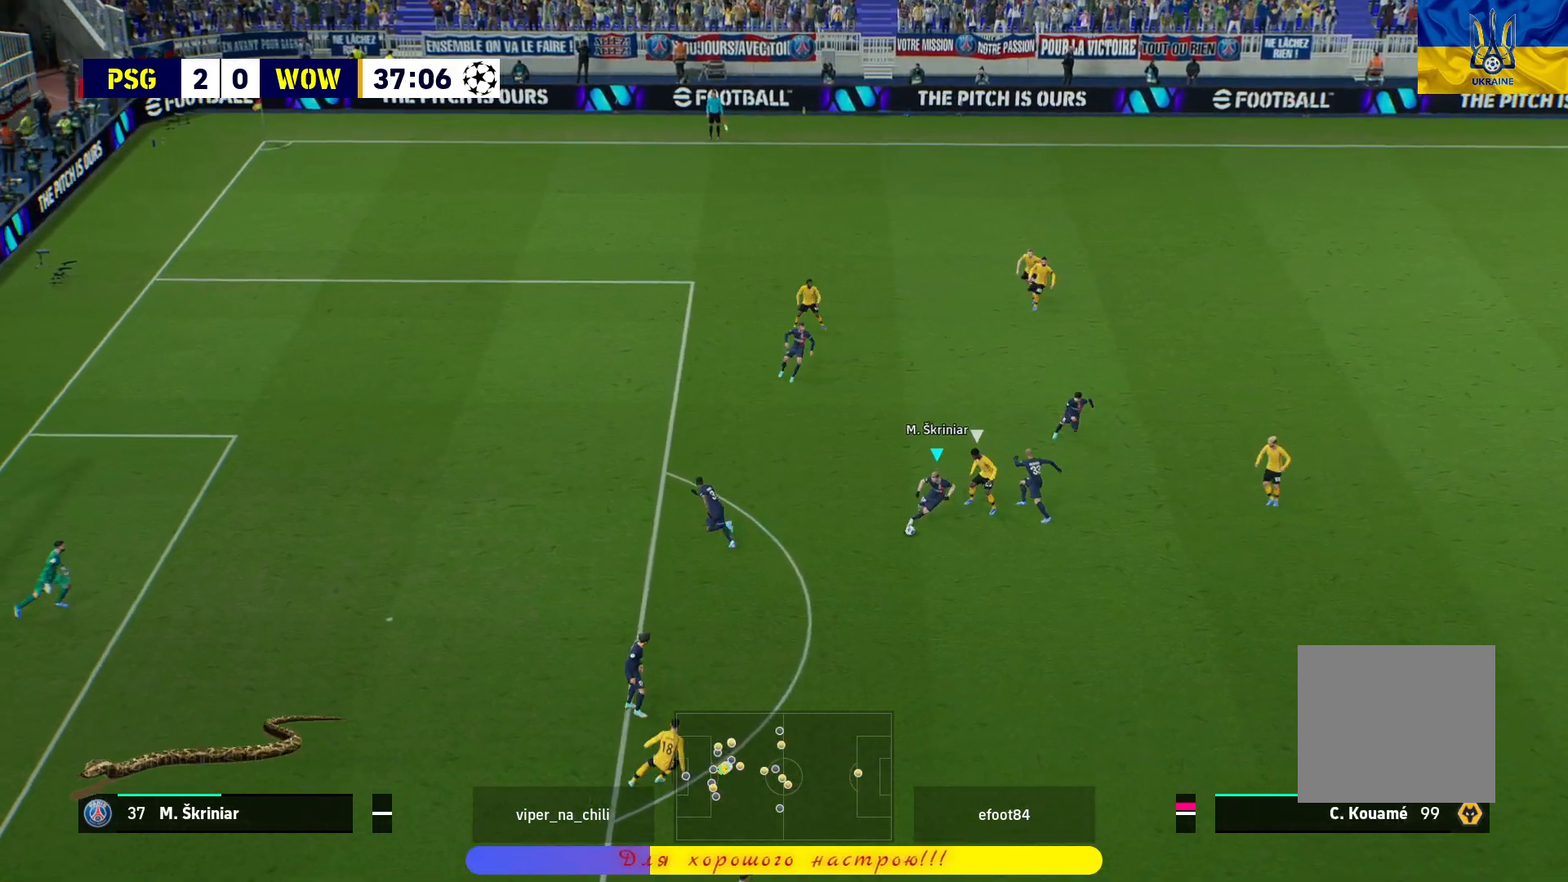
{"buttons": ["R1", "L3"], "left_stick": "down-right", "right_stick": "center", "events": []}
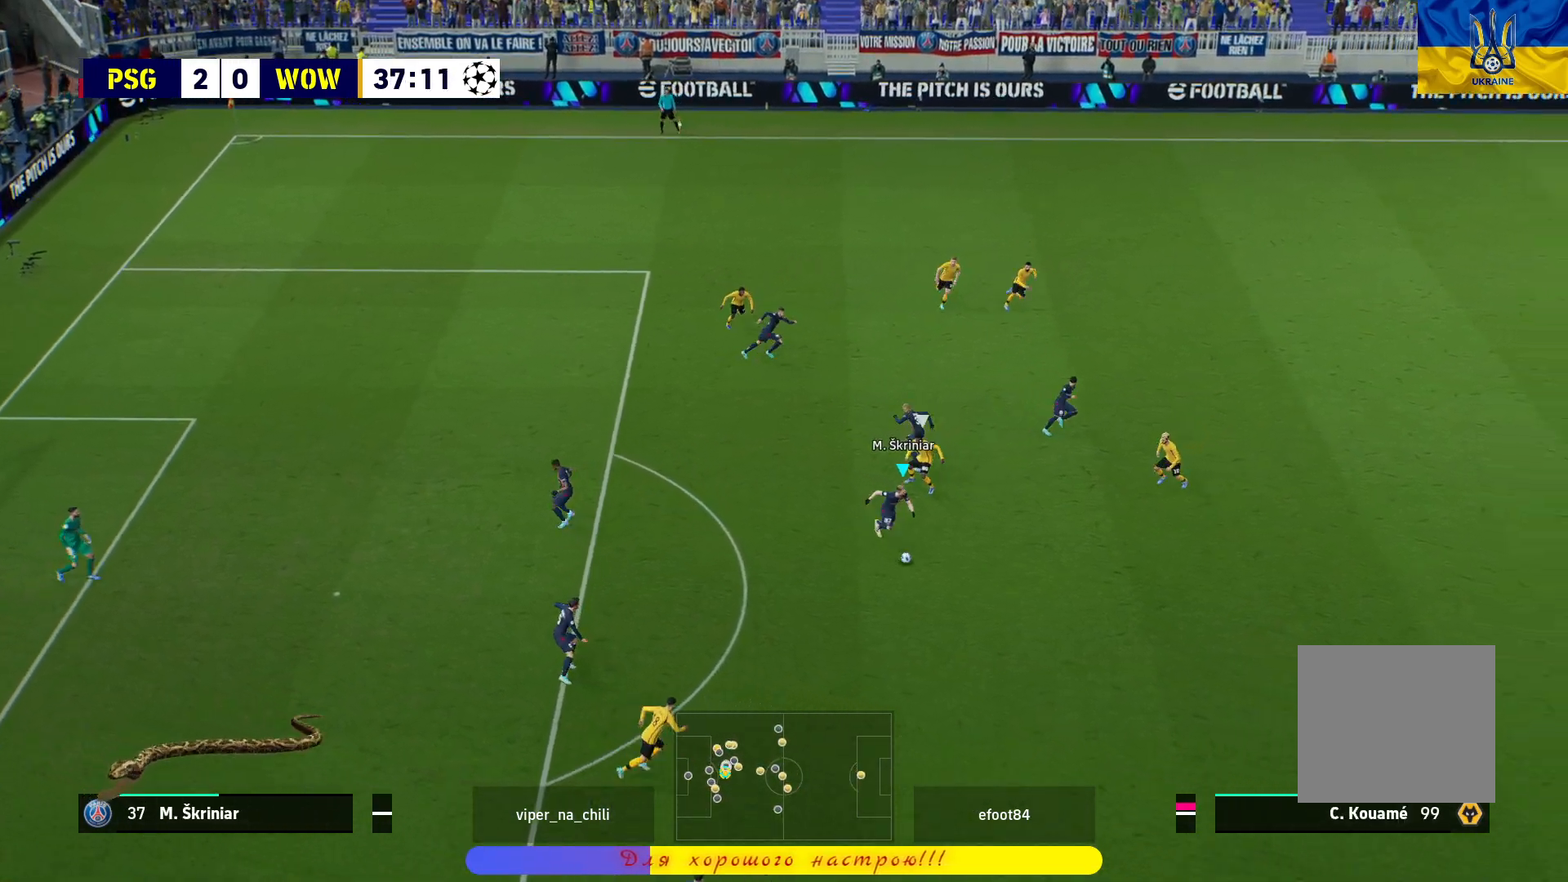
{"buttons": ["R1", "L3"], "left_stick": "down-right", "right_stick": "center", "events": [[150, "TRIANGLE", "down"], [383, "TRIANGLE", "up"]]}
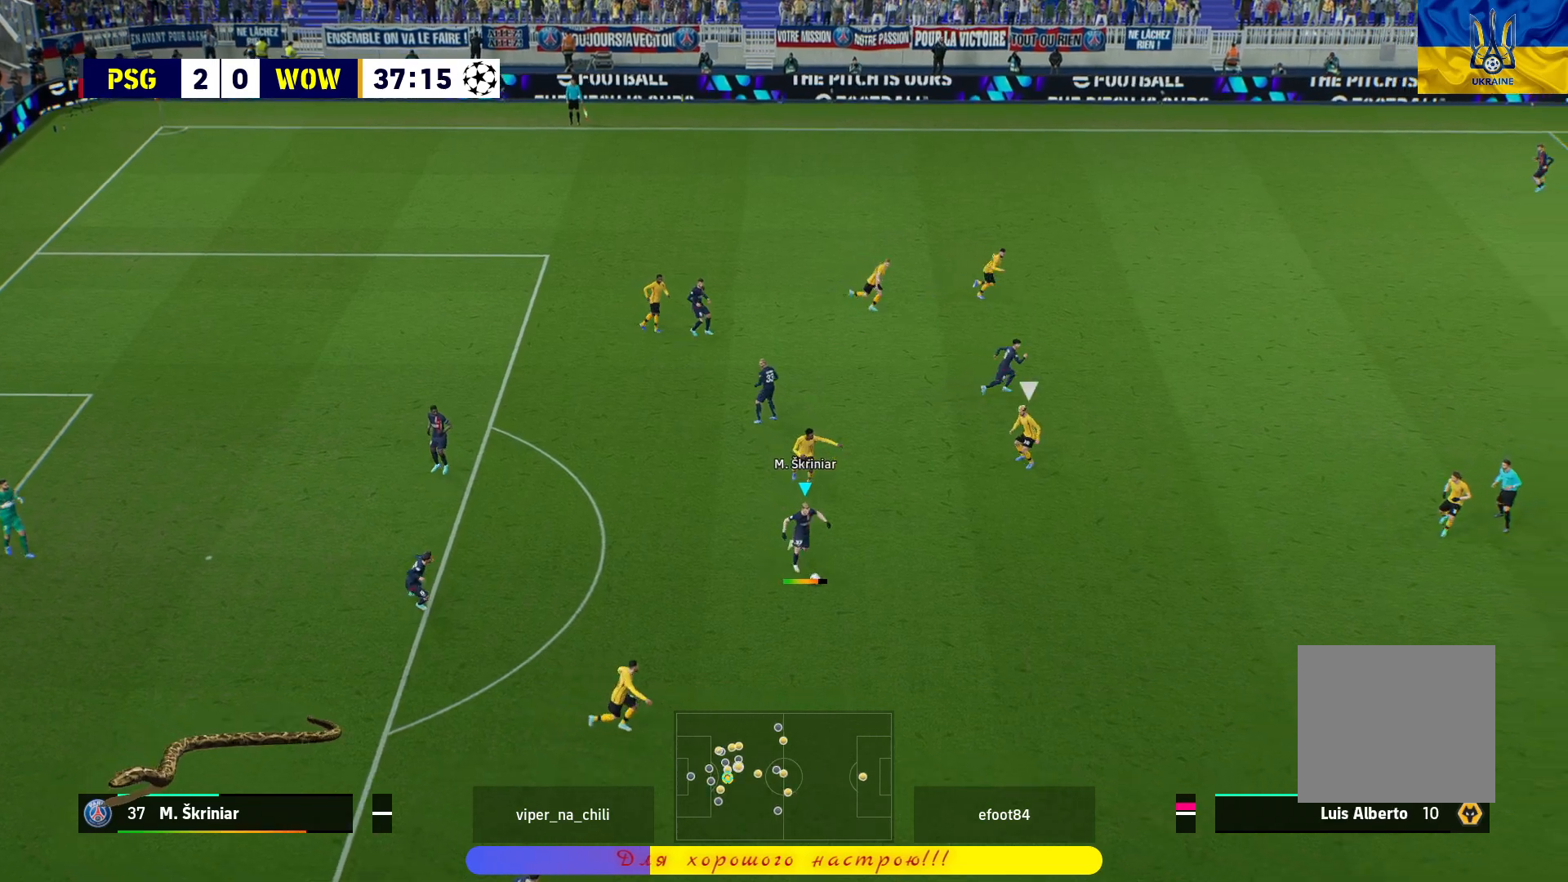
{"buttons": ["R1"], "left_stick": "center", "right_stick": "center", "events": [[250, "L3", "up"], [333, "left_stick", "center"], [467, "R1", "up"], [483, "R1", "down"]]}
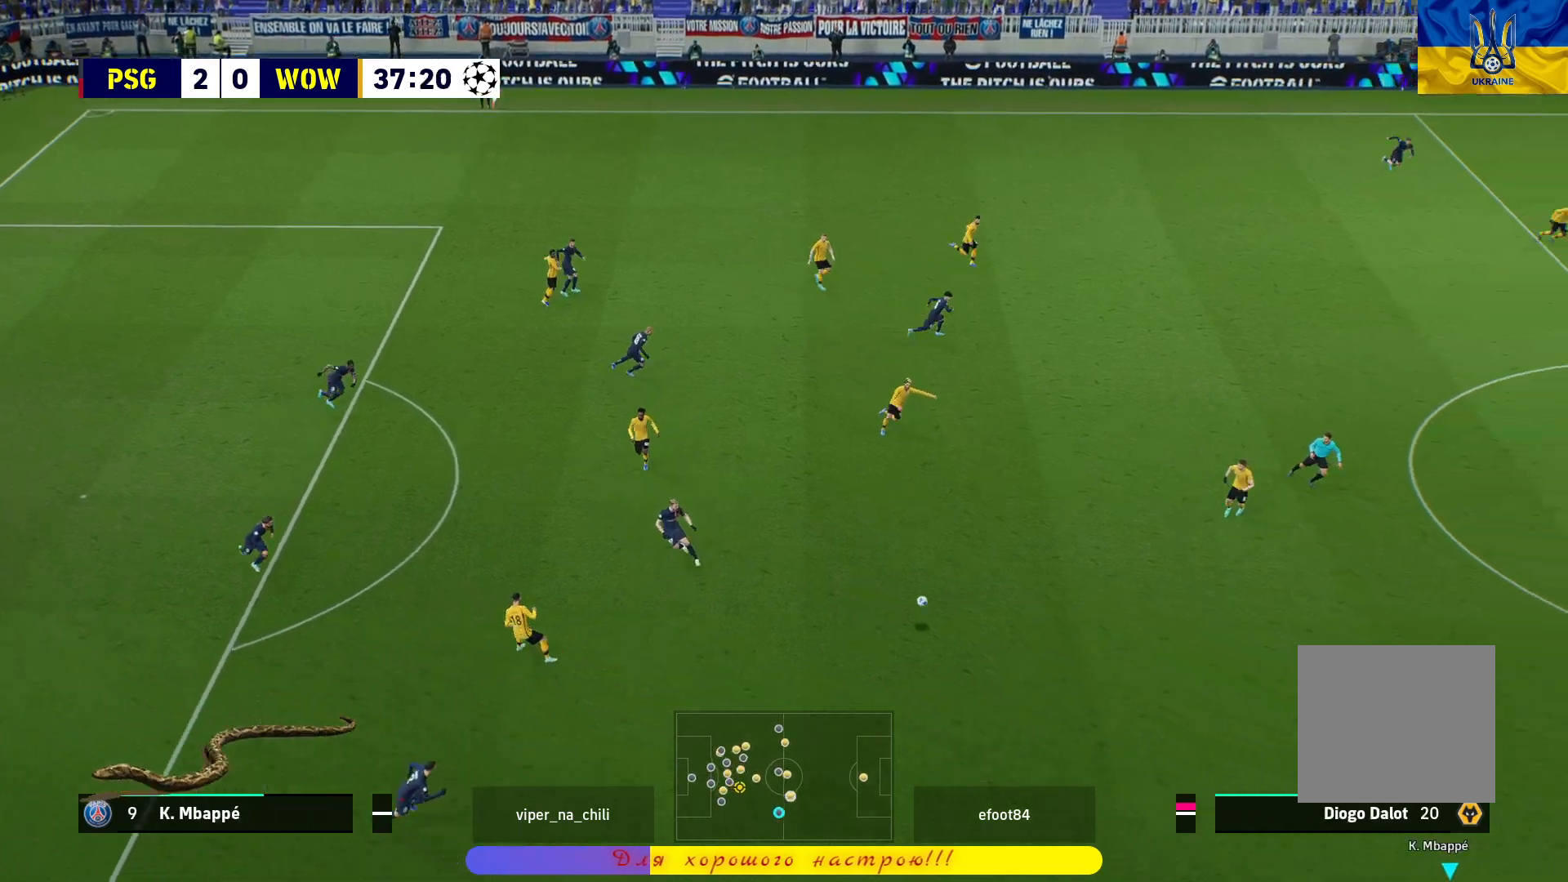
{"buttons": [], "left_stick": "up-left", "right_stick": "center", "events": [[33, "R1", "up"], [67, "left_stick", "up-left"]]}
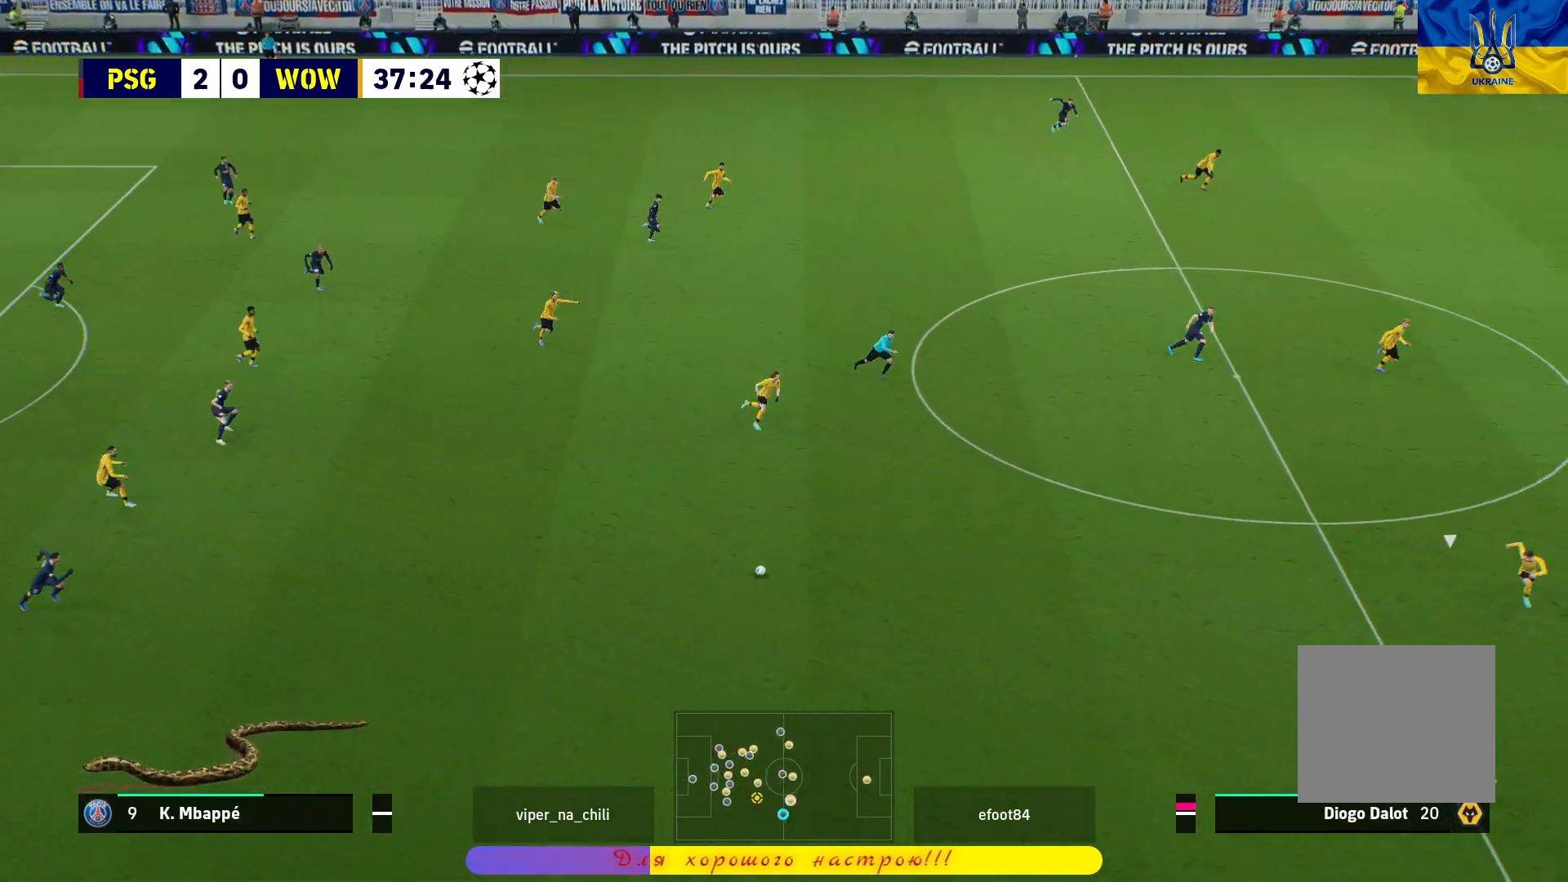
{"buttons": [], "left_stick": "up-left", "right_stick": "center", "events": []}
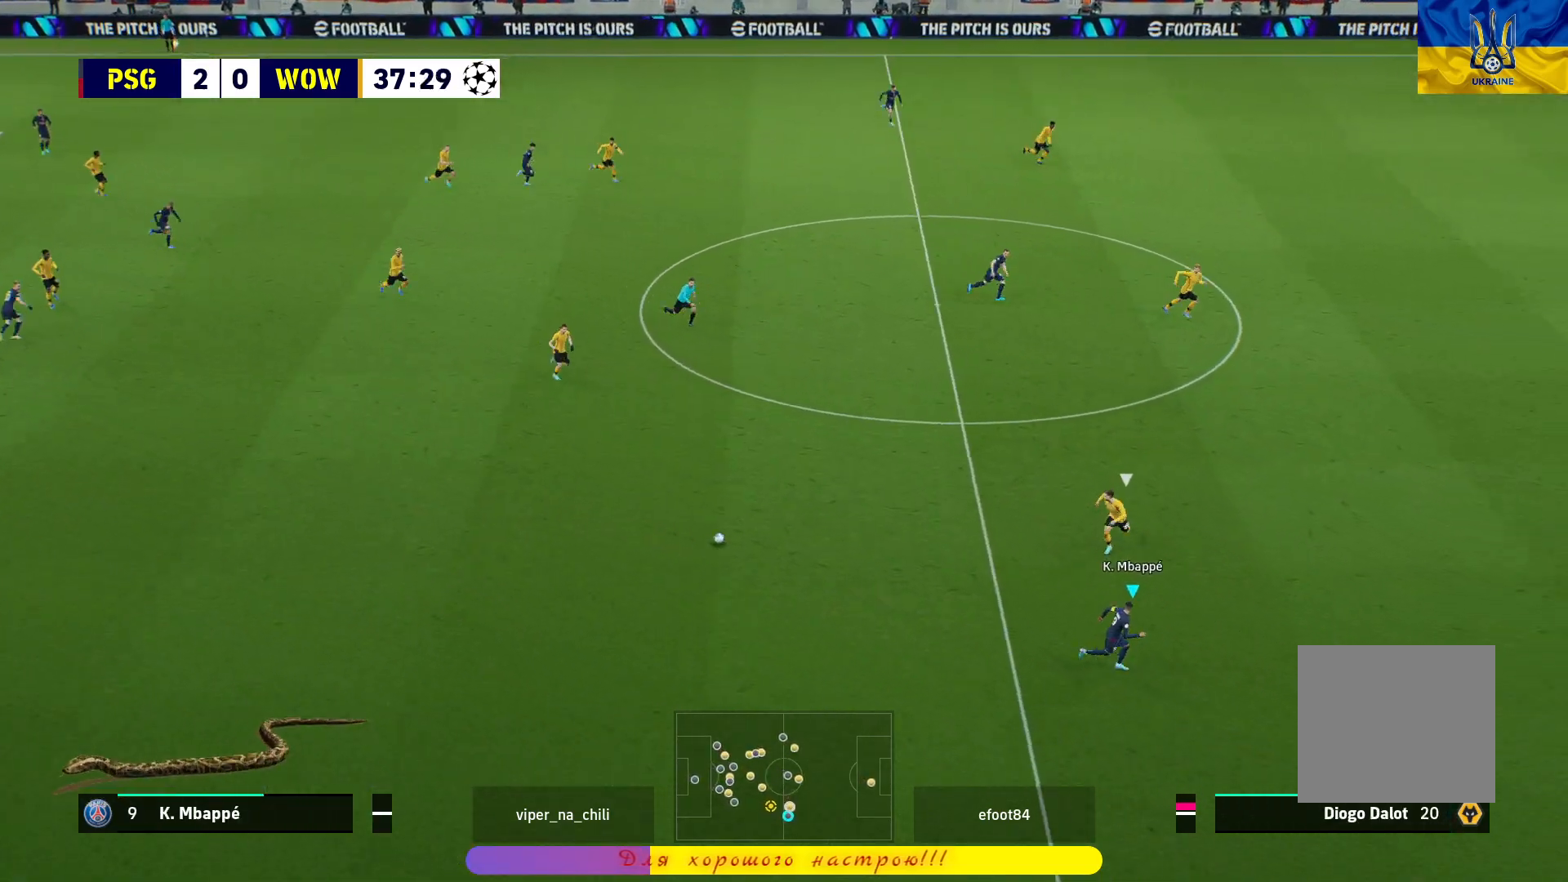
{"buttons": [], "left_stick": "down-right", "right_stick": "center", "events": [[233, "left_stick", "down-left"], [300, "left_stick", "down-right"]]}
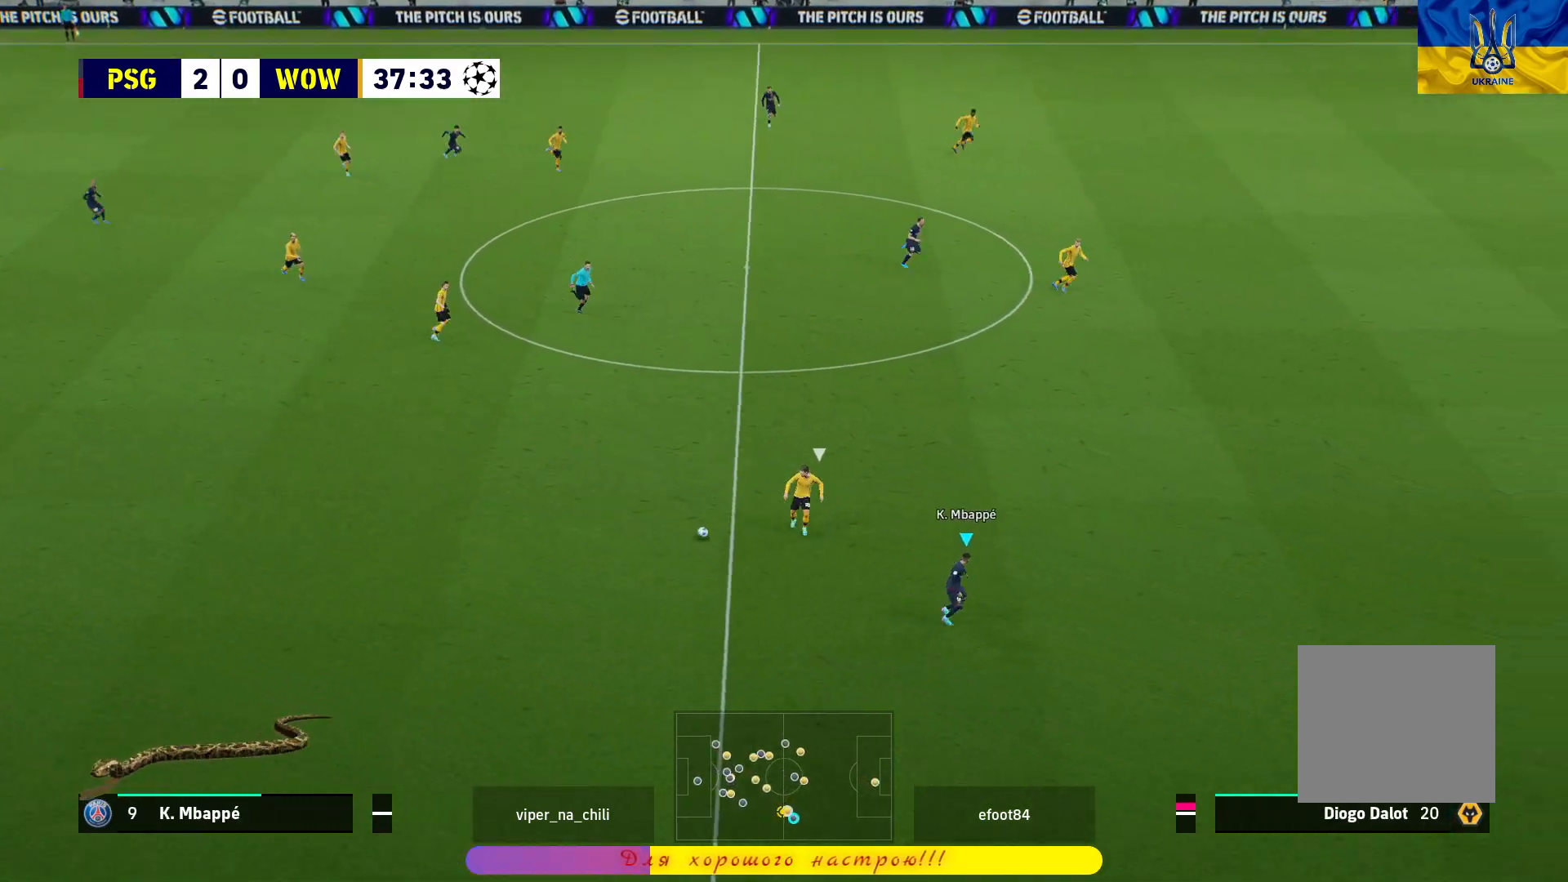
{"buttons": ["R1", "L3"], "left_stick": "down-right", "right_stick": "center", "events": [[267, "L1", "down"], [267, "R1", "down"], [300, "L3", "down"], [400, "L1", "up"]]}
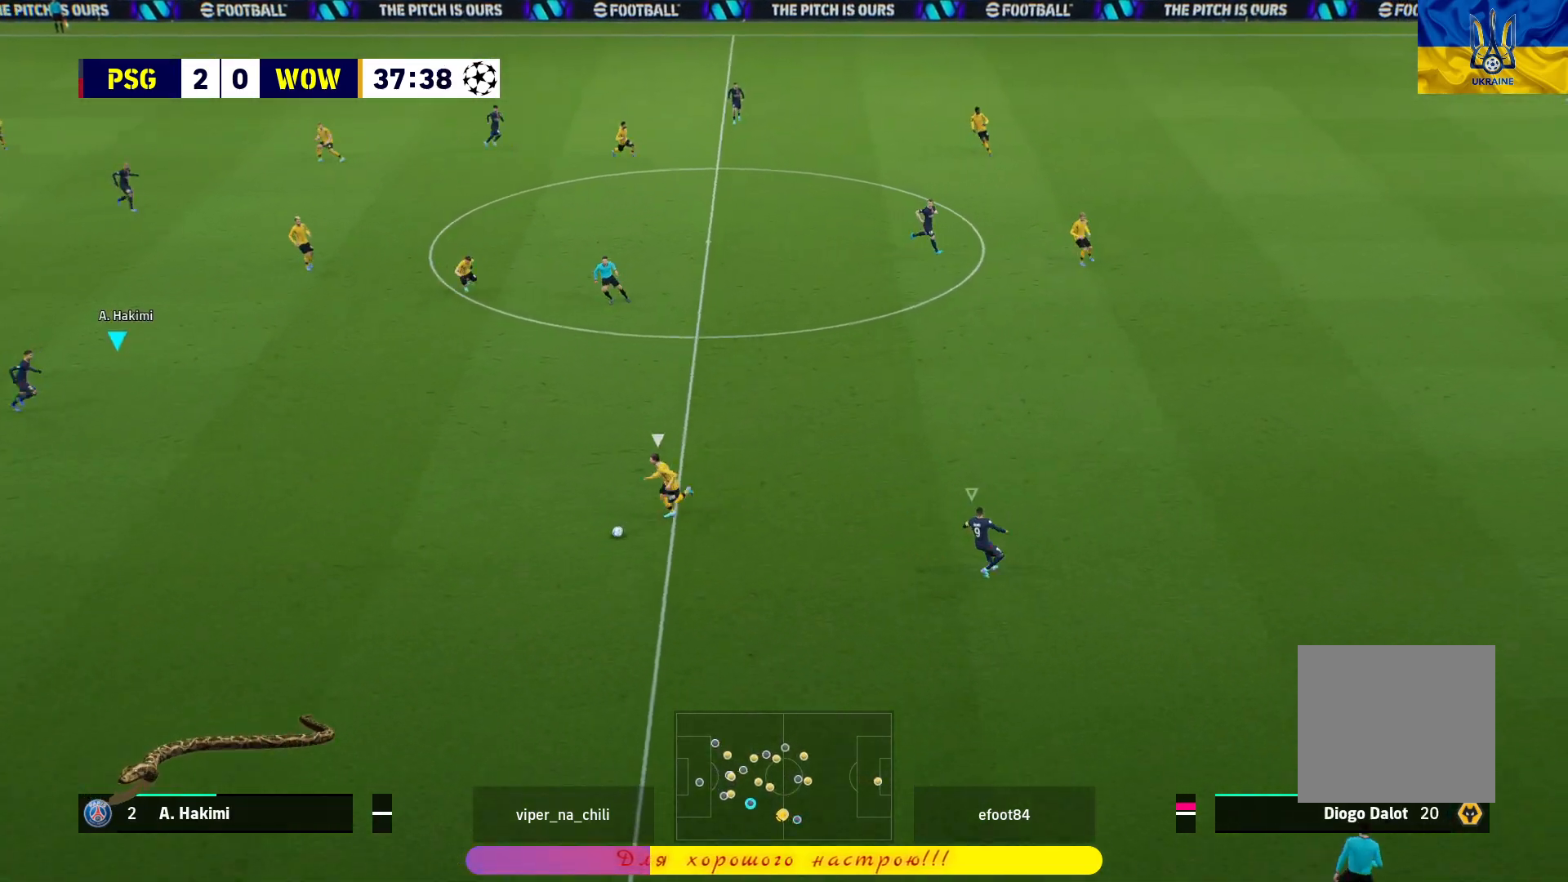
{"buttons": ["R1"], "left_stick": "down", "right_stick": "center", "events": [[200, "L3", "up"], [367, "left_stick", "down"]]}
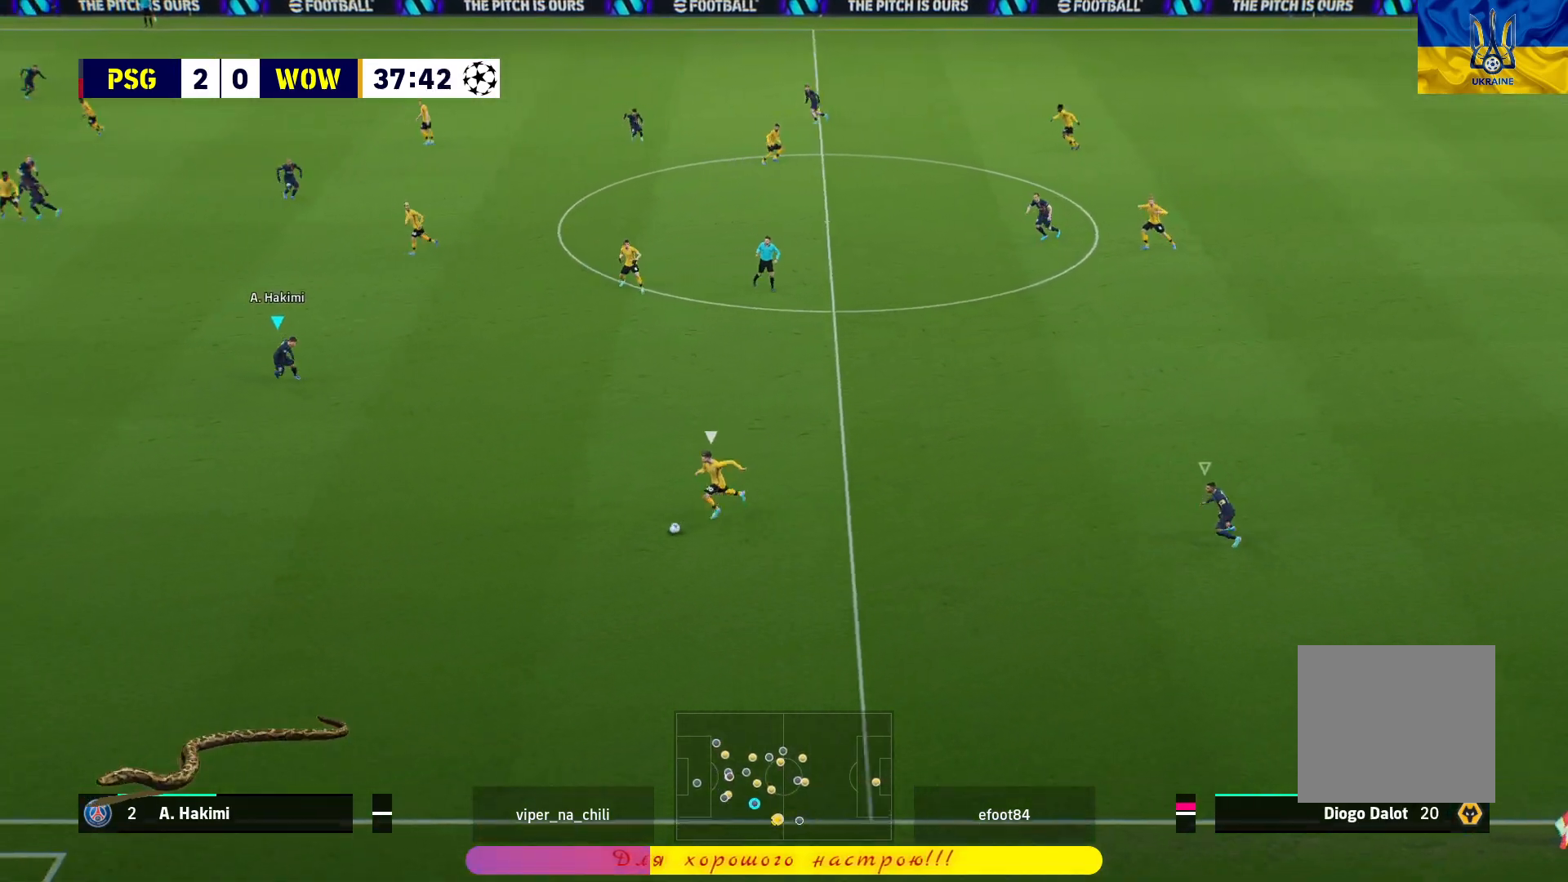
{"buttons": ["L2", "R1"], "left_stick": "up-left", "right_stick": "center", "events": [[300, "left_stick", "up-left"], [333, "L2", "down"]]}
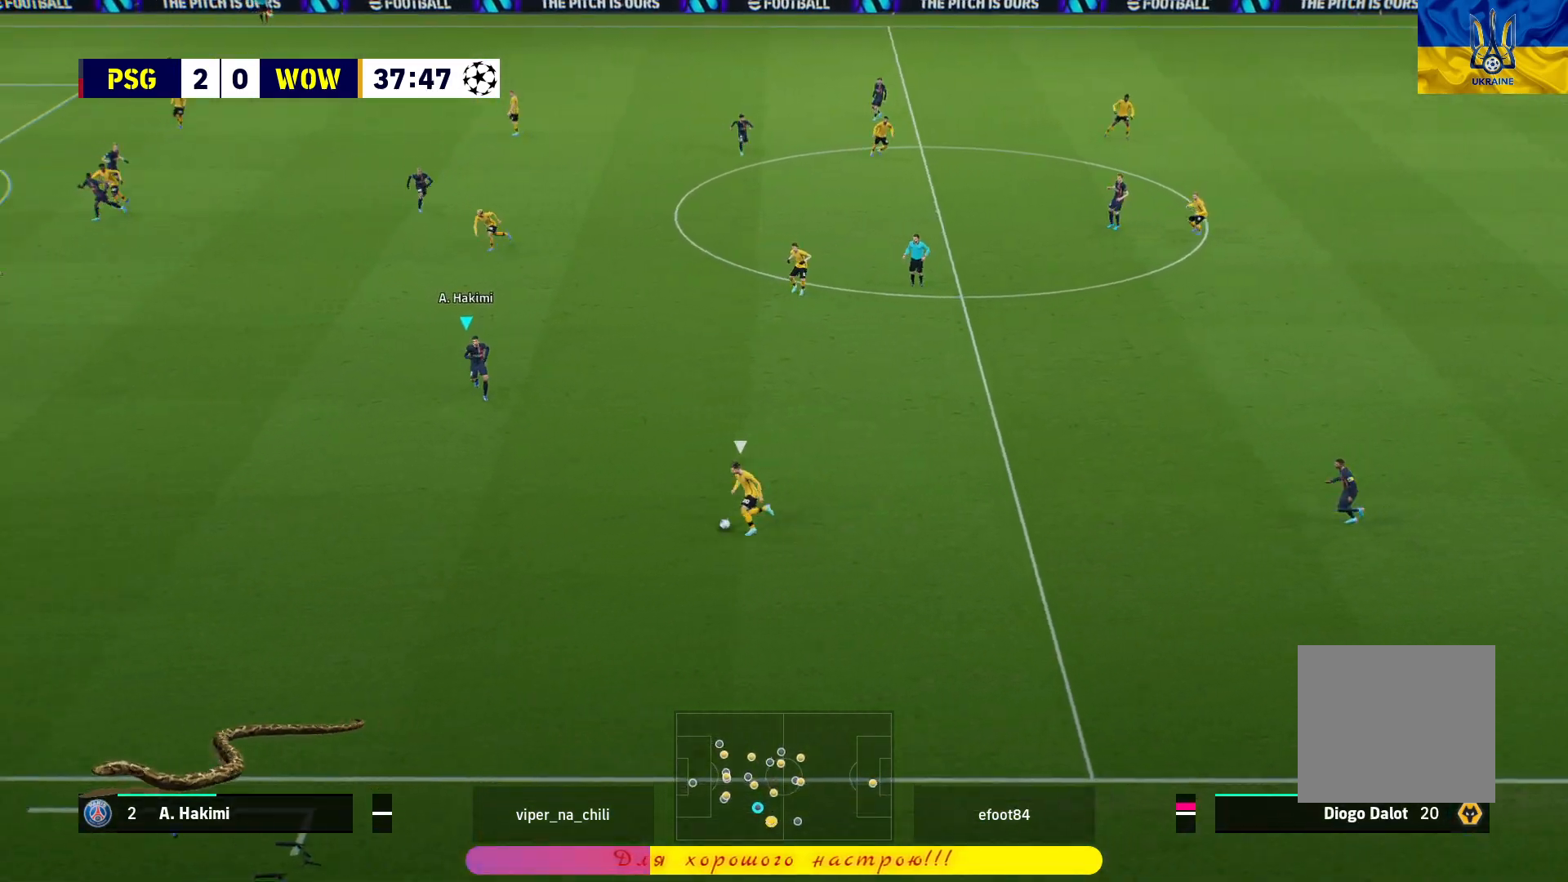
{"buttons": ["L2", "R1"], "left_stick": "left", "right_stick": "center", "events": [[283, "left_stick", "left"]]}
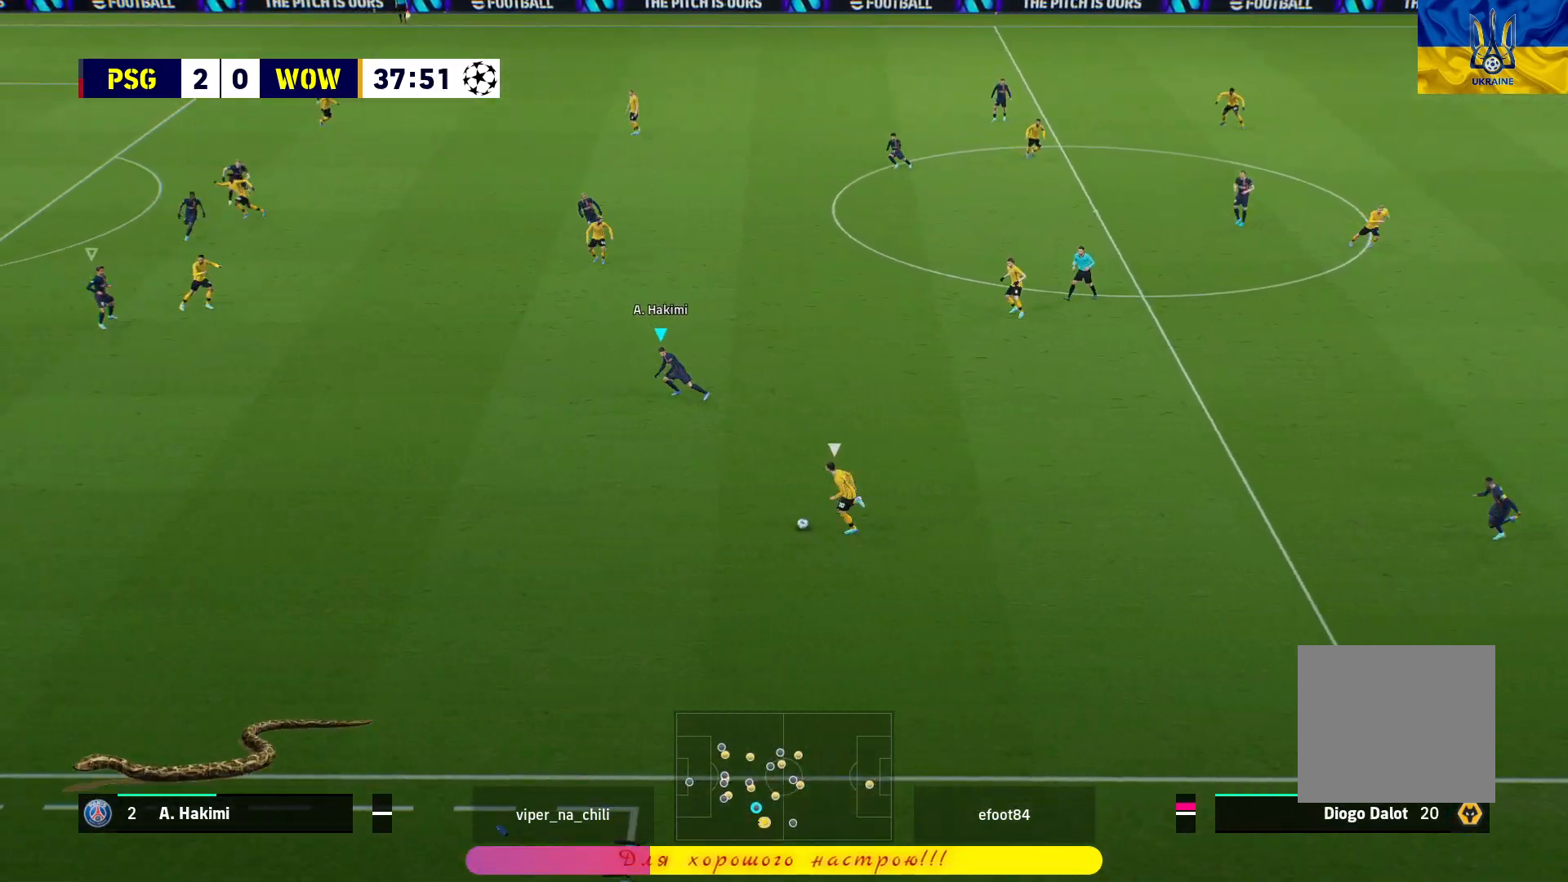
{"buttons": ["L2", "R1"], "left_stick": "down-left", "right_stick": "center", "events": [[333, "left_stick", "down-left"]]}
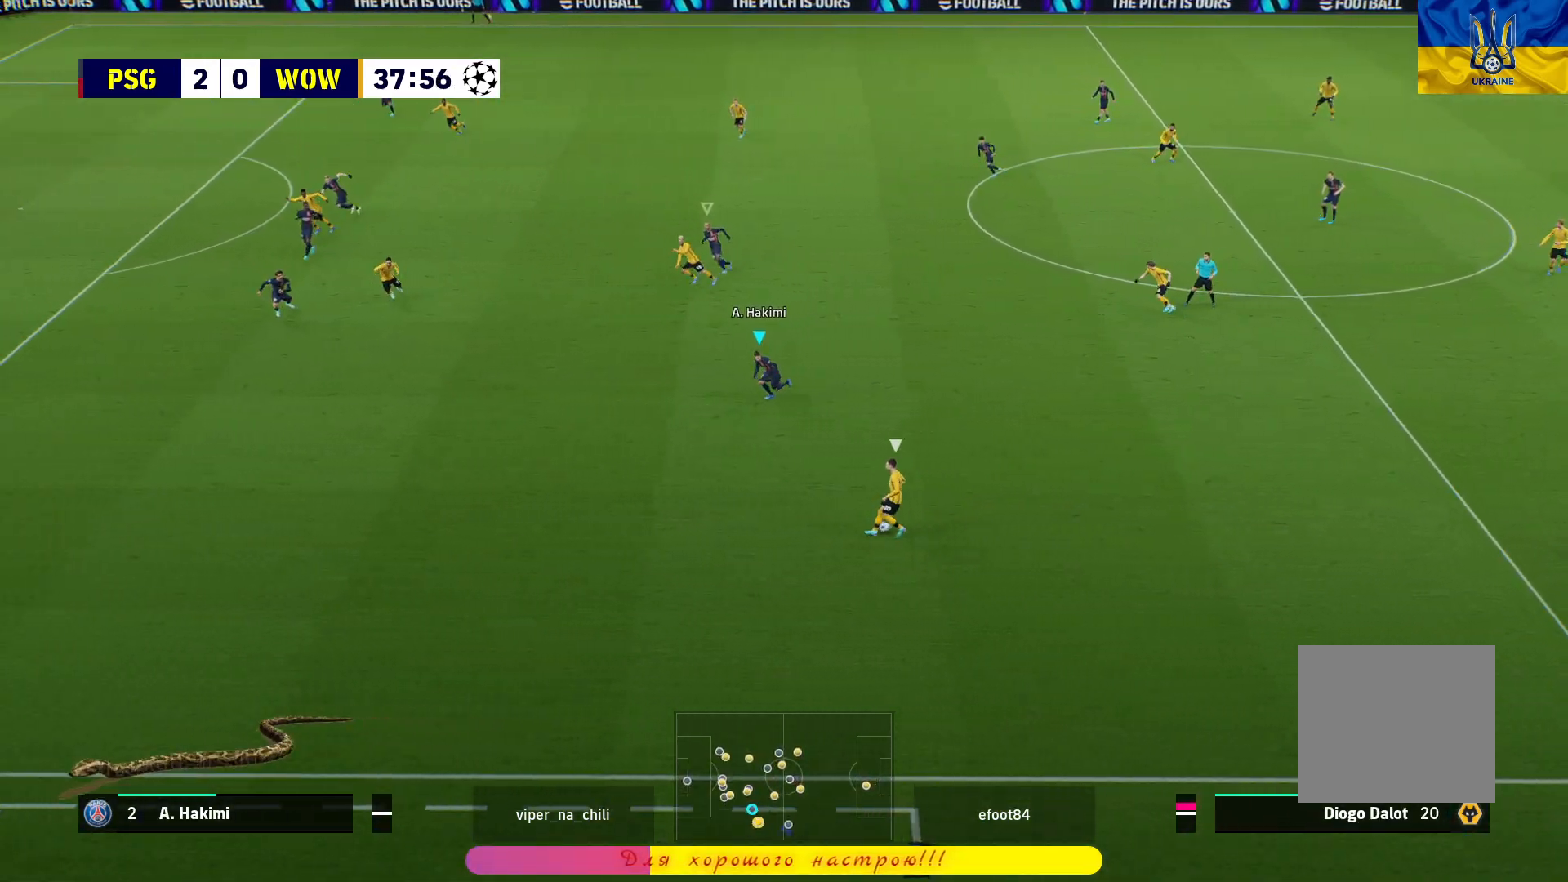
{"buttons": ["L2"], "left_stick": "up", "right_stick": "center", "events": [[233, "L3", "down"], [283, "R1", "up"], [300, "L3", "up"], [300, "left_stick", "up-right"], [400, "left_stick", "up"]]}